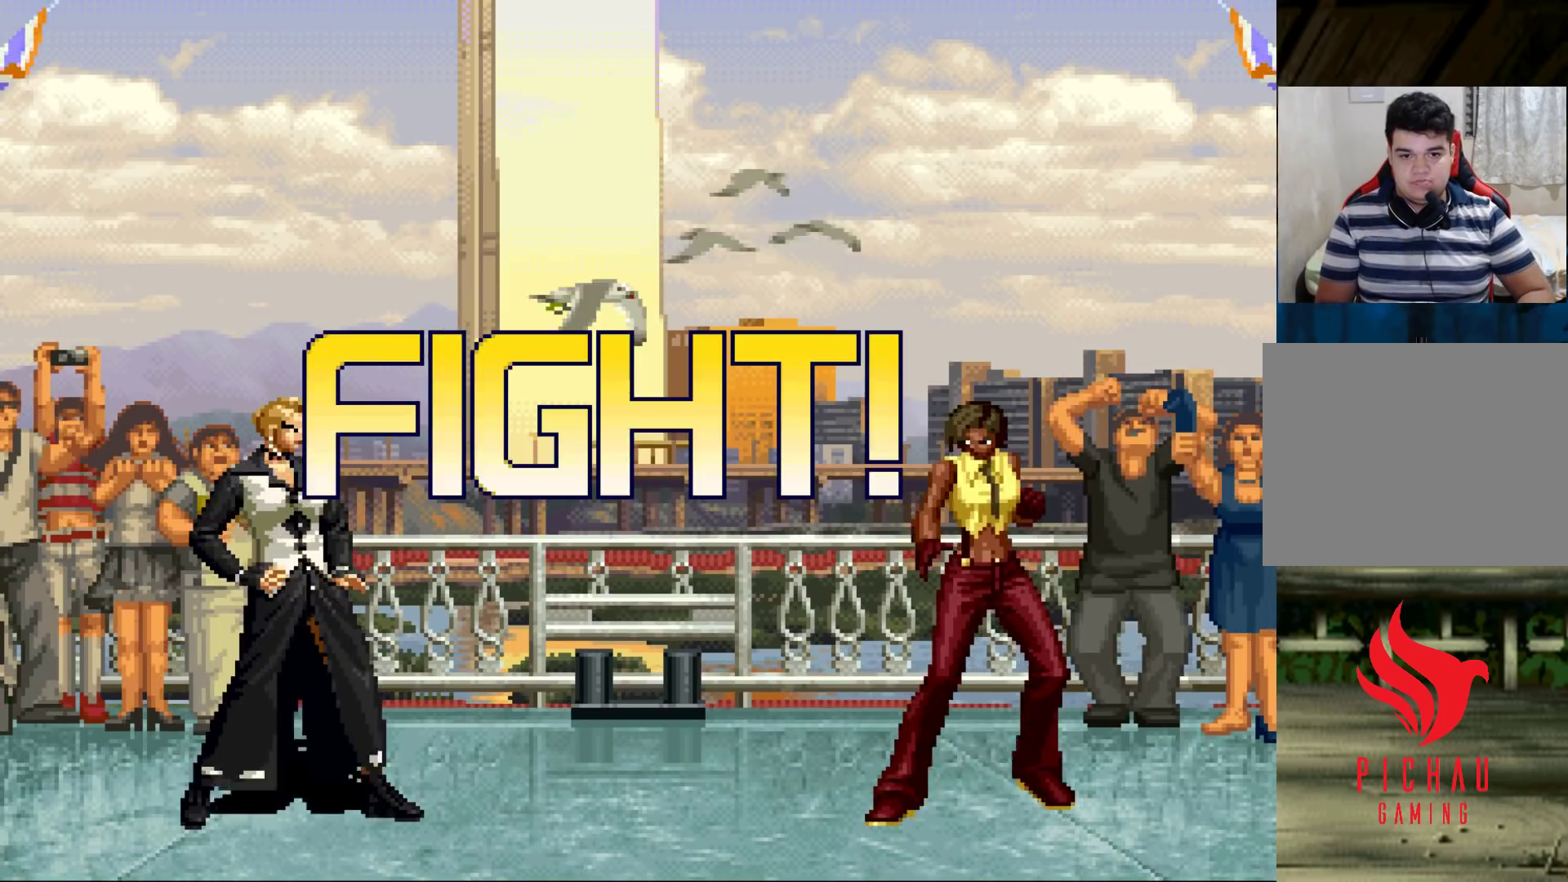
Gameplay with a controller (arcade stick); each line is a JSON object with the inputs held at the frame after it. "events" lists button and stick changes between this image and that frame as [ms after this image, input, new state], when the widget could be followed in between. Not read: L3 R3 SELECT START.
{"buttons": ["TRIANGLE"], "left_stick": "center", "events": [[100, "R1", "down"], [150, "left_stick", "right"], [167, "R1", "up"], [200, "left_stick", "down"], [250, "left_stick", "left"], [300, "TRIANGLE", "down"], [483, "left_stick", "center"]]}
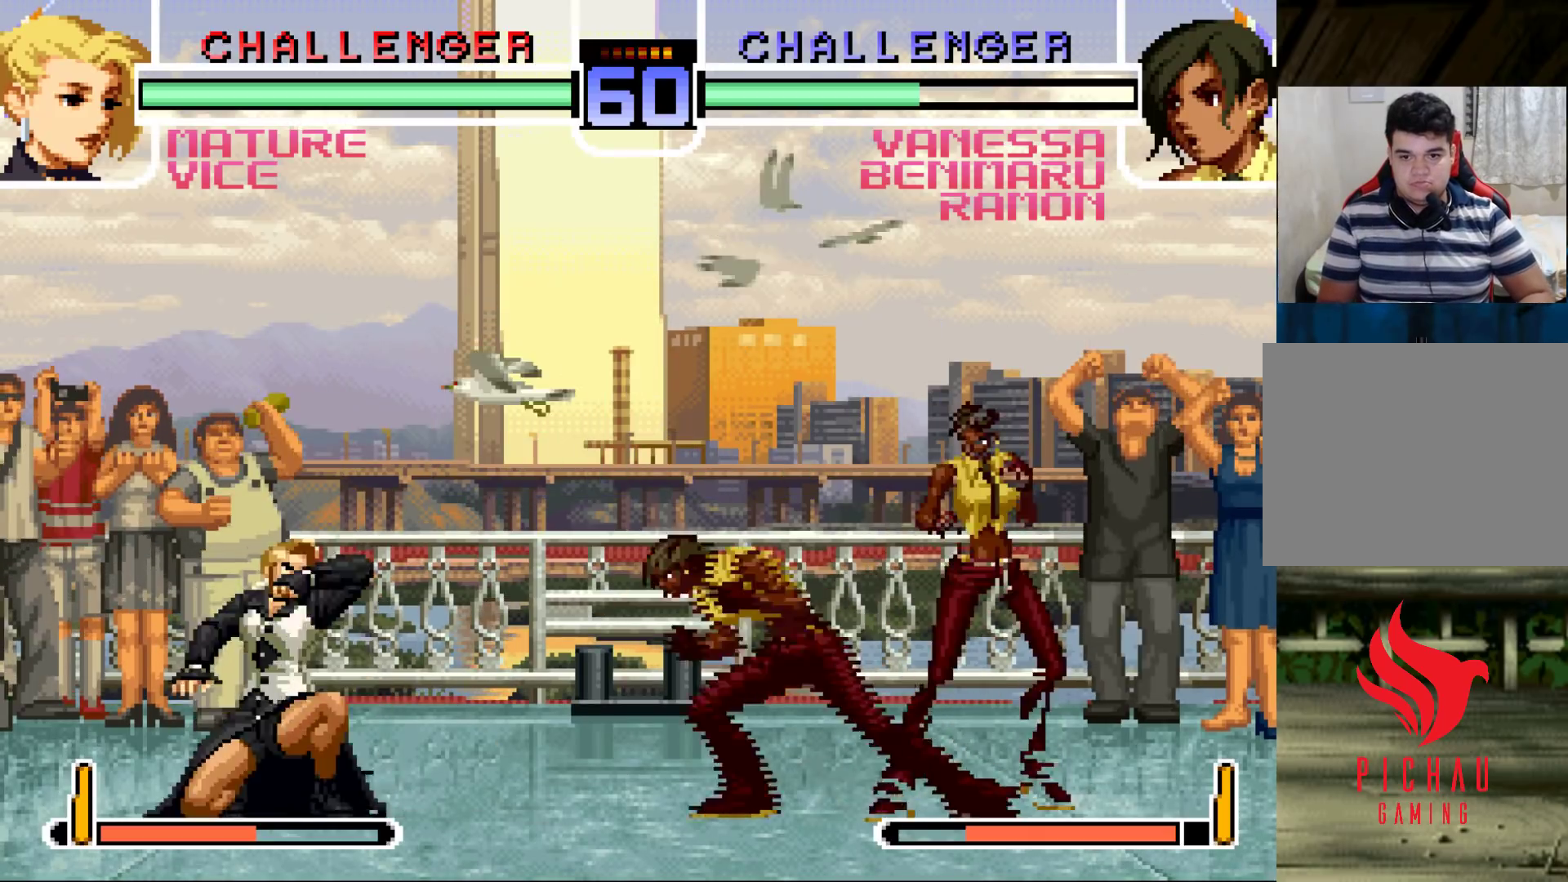
{"buttons": [], "left_stick": "down-right", "events": [[17, "TRIANGLE", "up"], [83, "left_stick", "down-right"], [150, "TRIANGLE", "down"], [250, "TRIANGLE", "up"]]}
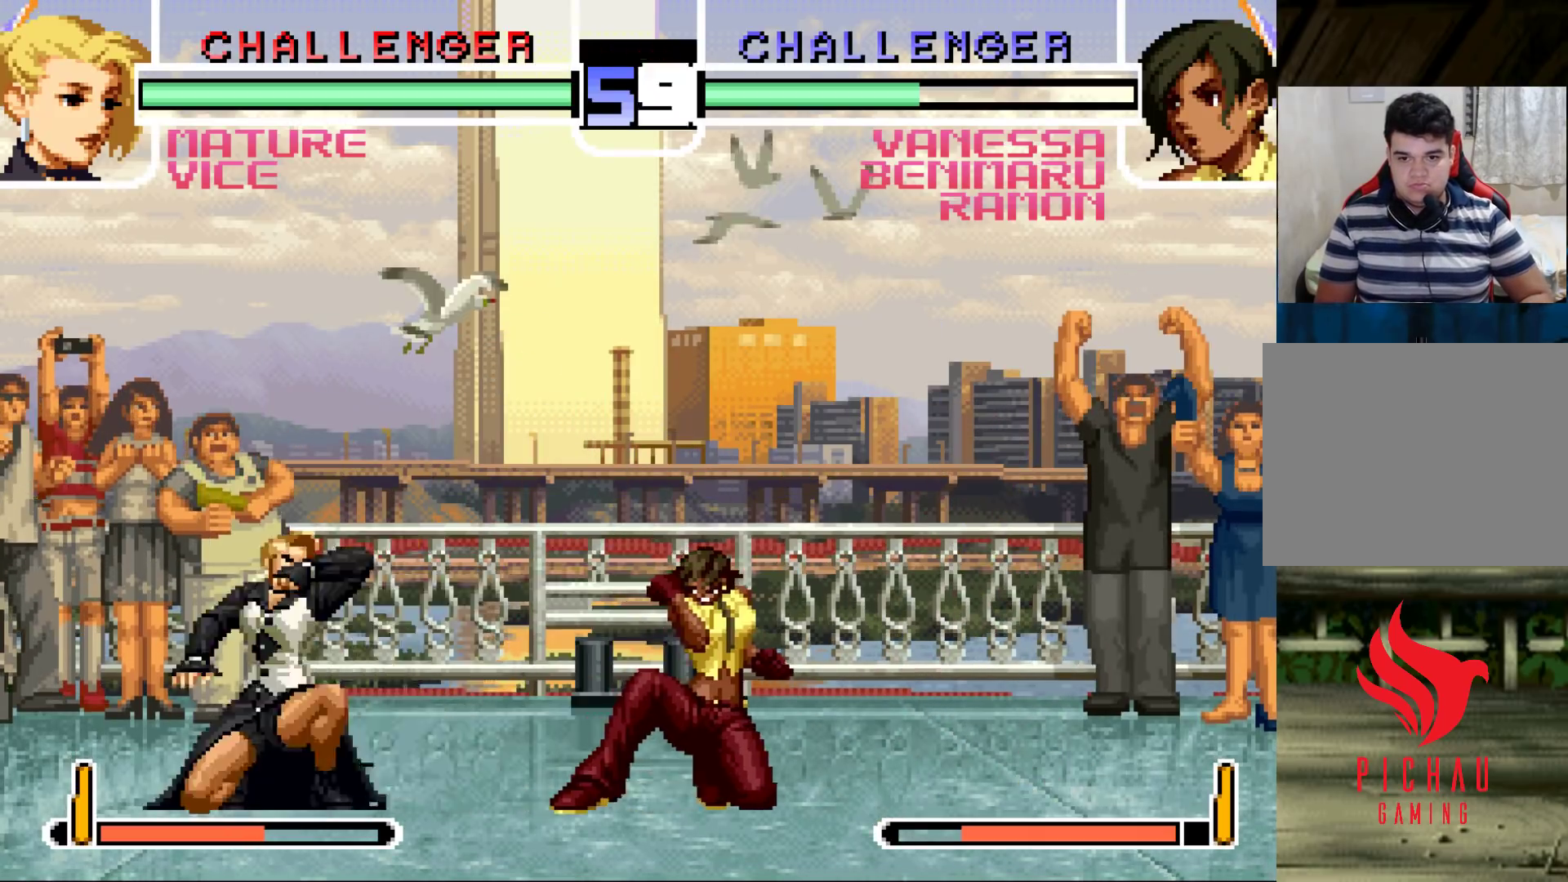
{"buttons": [], "left_stick": "up-left", "events": [[333, "left_stick", "up-left"]]}
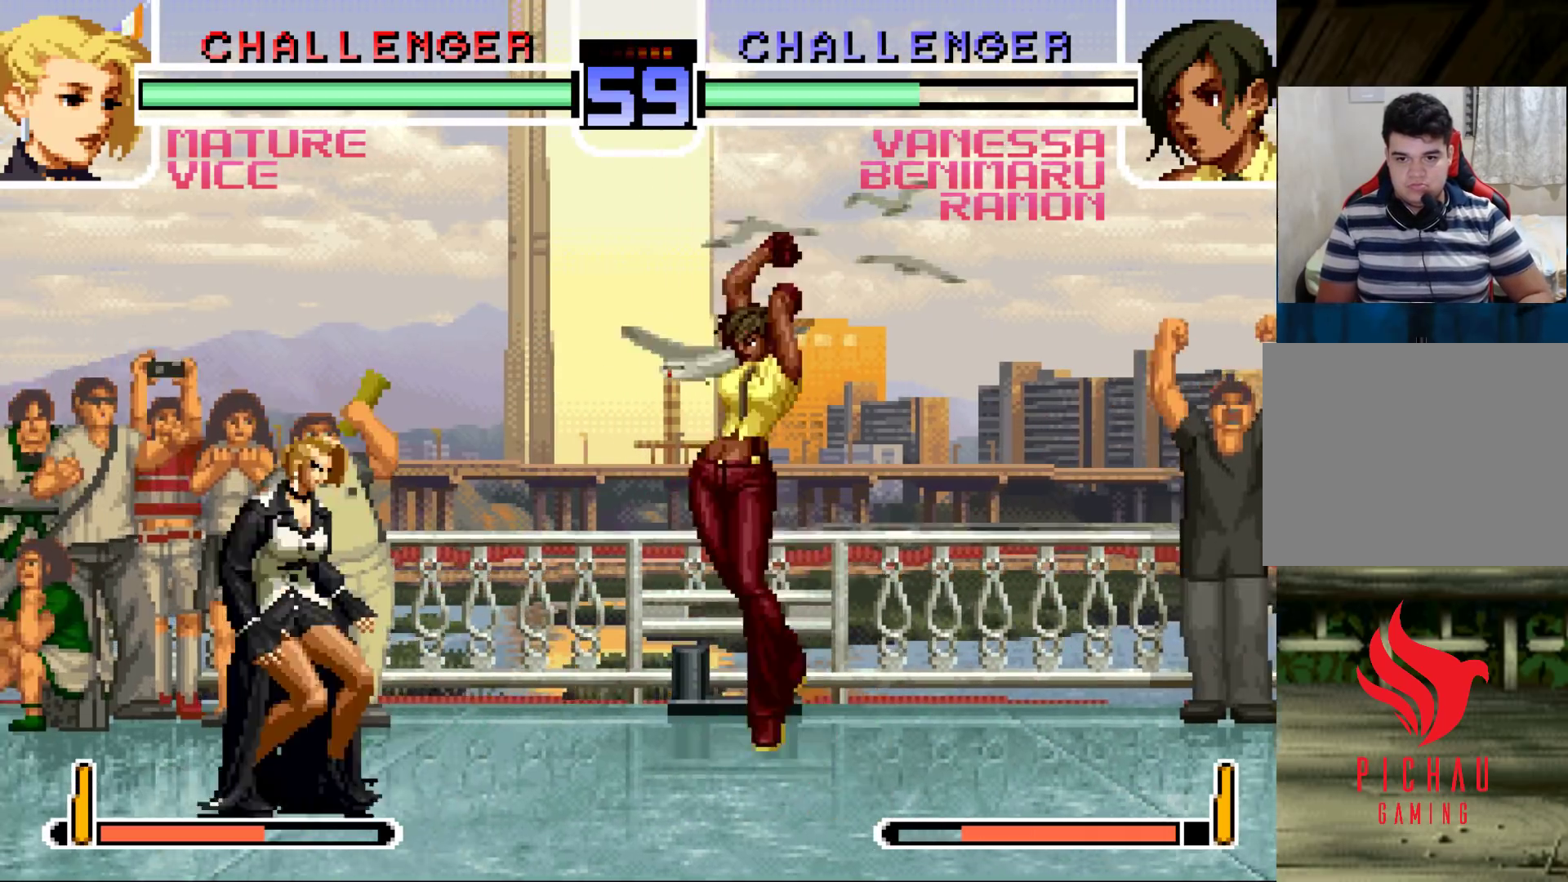
{"buttons": [], "left_stick": "center", "events": [[233, "left_stick", "center"], [317, "R1", "down"], [433, "left_stick", "right"], [450, "R1", "up"], [483, "left_stick", "center"]]}
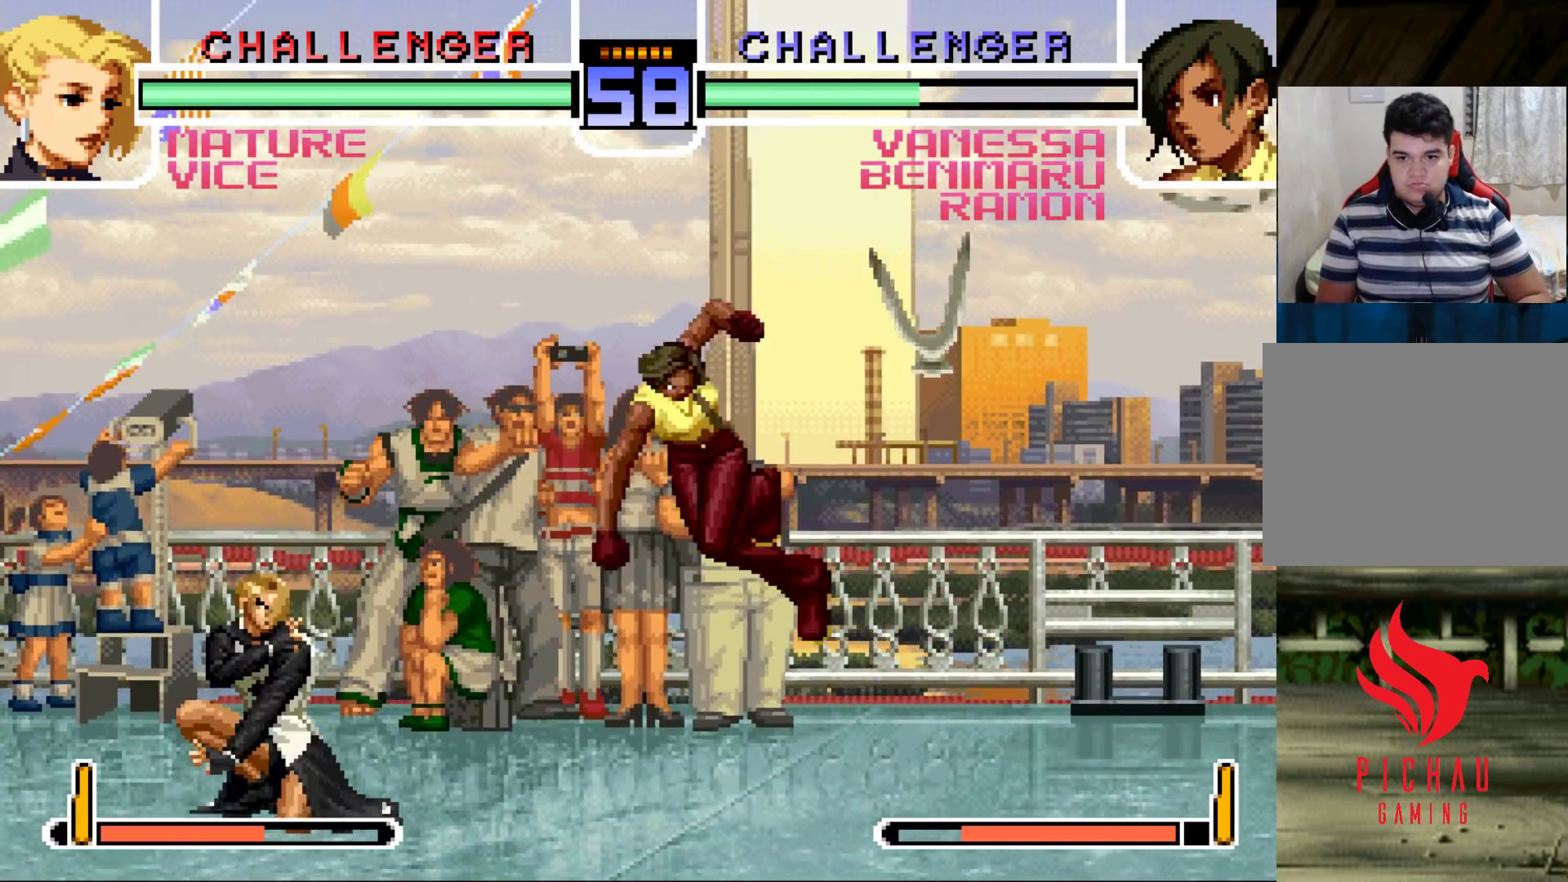
{"buttons": [], "left_stick": "center", "events": [[17, "left_stick", "up-left"], [117, "R1", "down"], [233, "R1", "up"], [433, "left_stick", "center"]]}
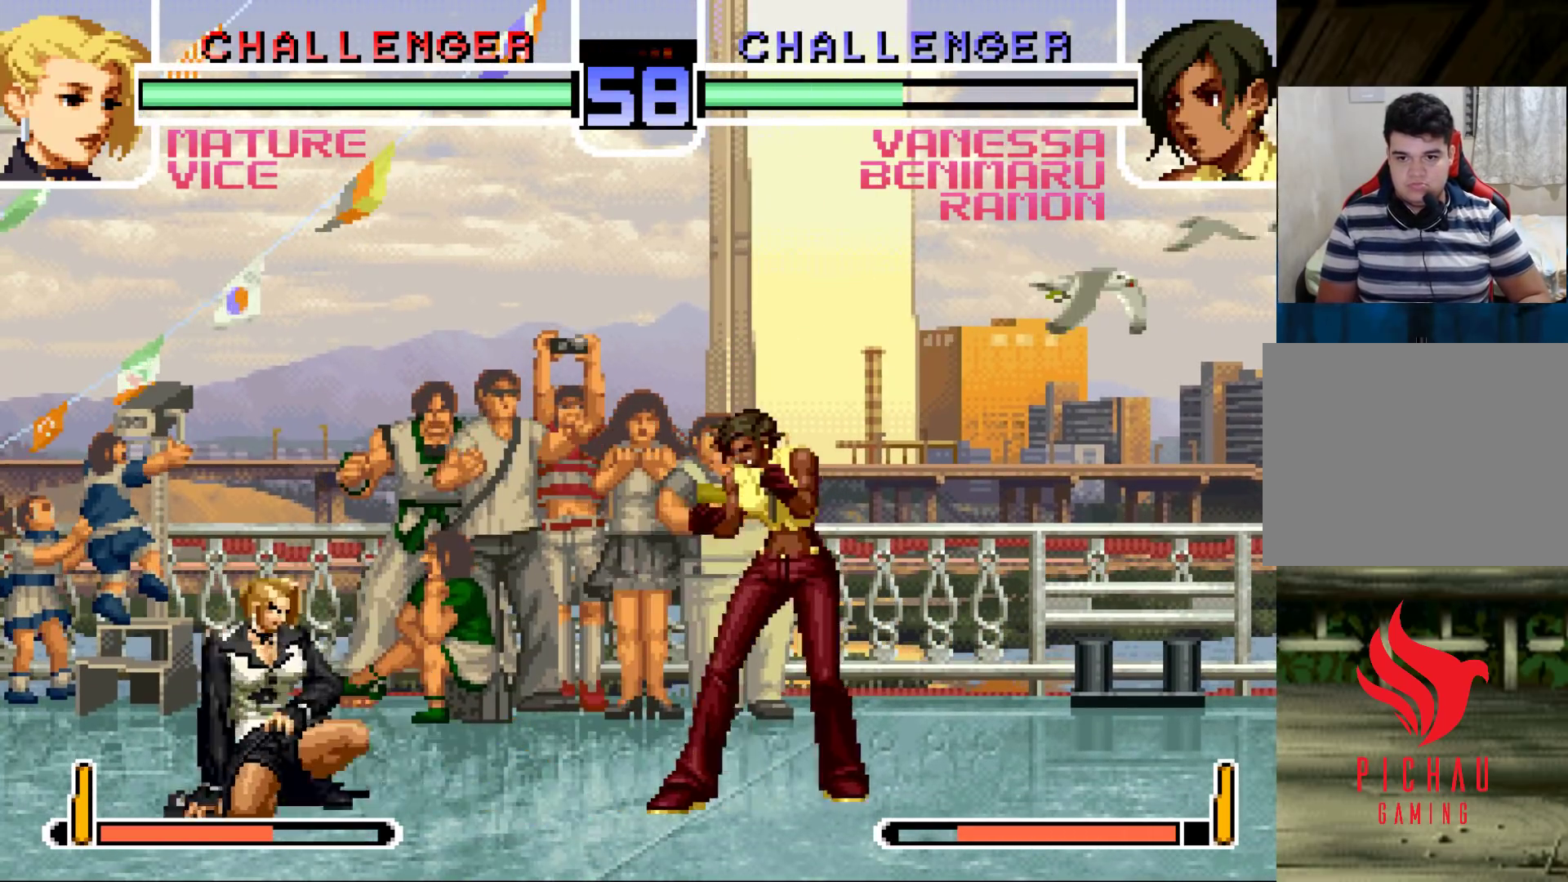
{"buttons": [], "left_stick": "center", "events": [[50, "left_stick", "up-left"], [167, "left_stick", "center"], [183, "CROSS", "down"], [267, "CROSS", "up"]]}
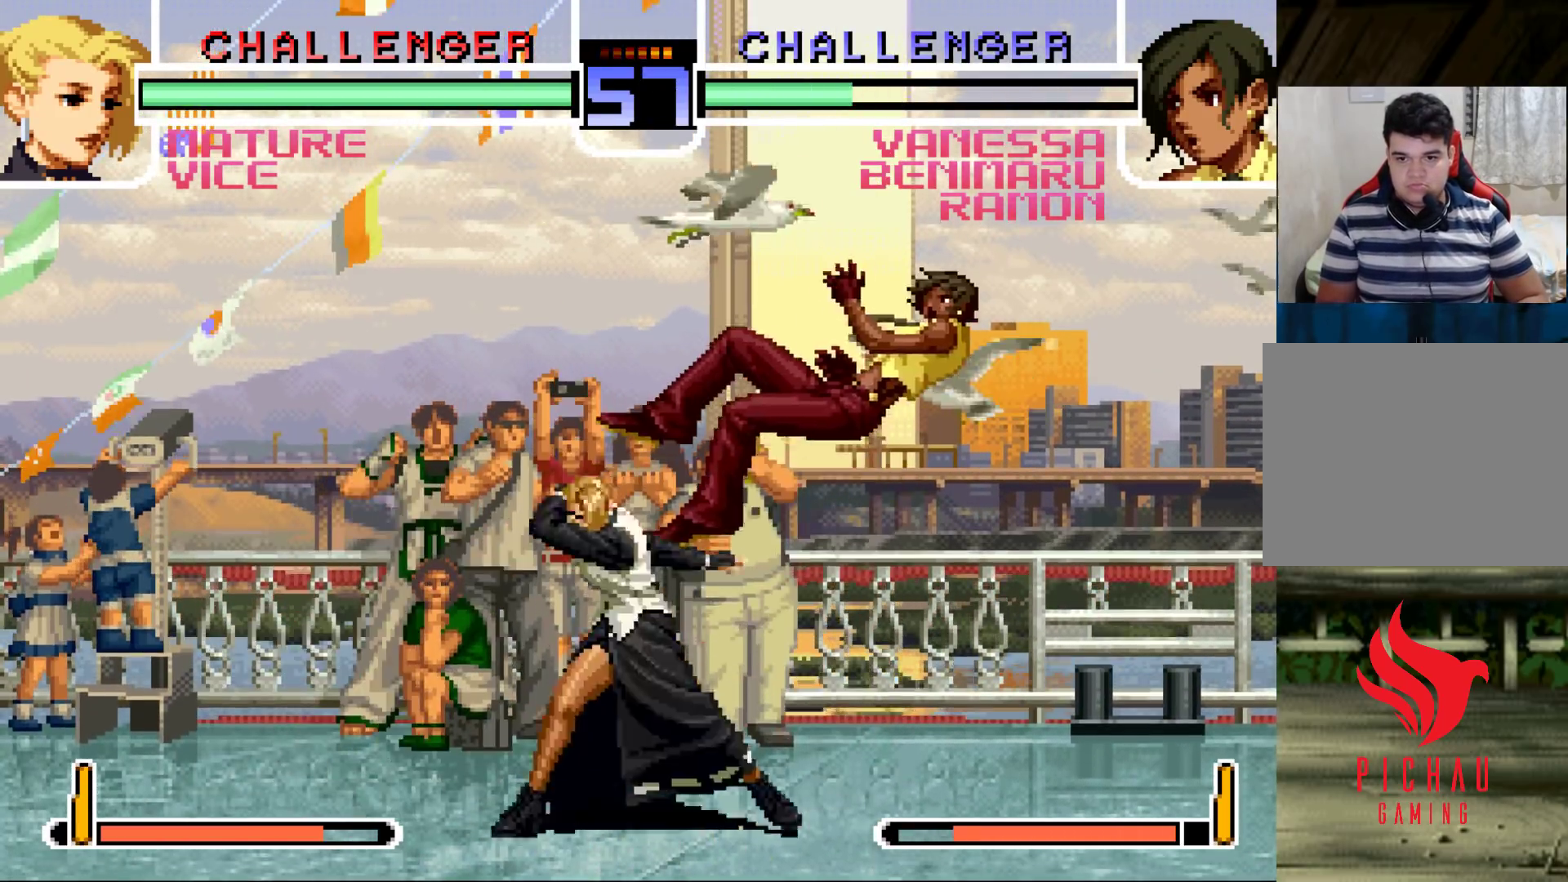
{"buttons": [], "left_stick": "center", "events": [[50, "left_stick", "right"], [233, "SQUARE", "down"], [233, "TRIANGLE", "down"], [317, "SQUARE", "up"], [317, "TRIANGLE", "up"], [433, "left_stick", "center"]]}
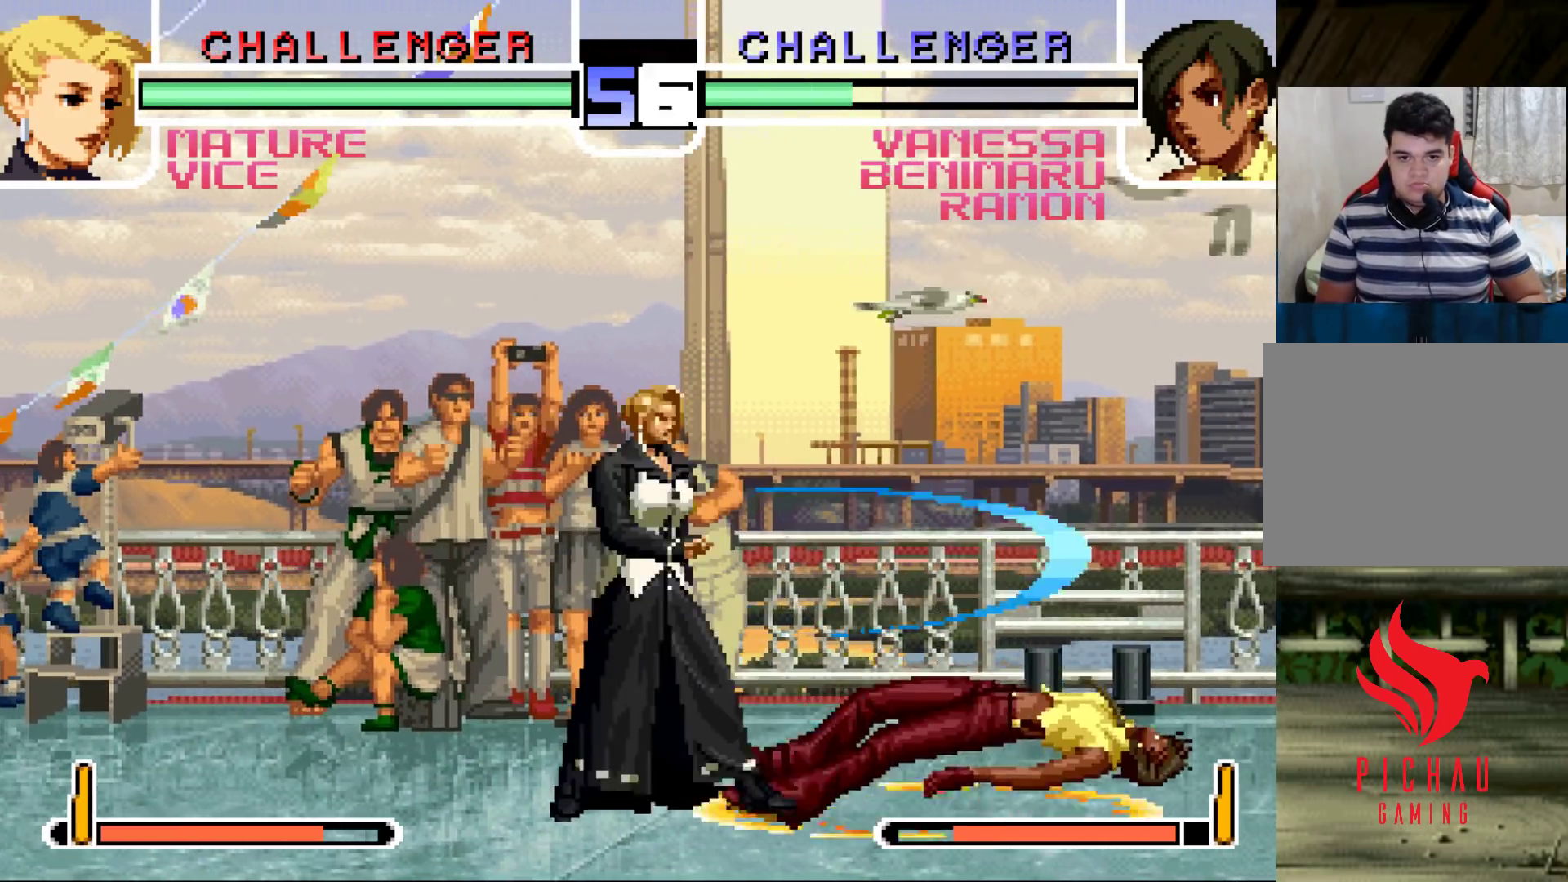
{"buttons": [], "left_stick": "down-right", "events": [[67, "left_stick", "down"], [167, "left_stick", "center"], [300, "left_stick", "down-right"]]}
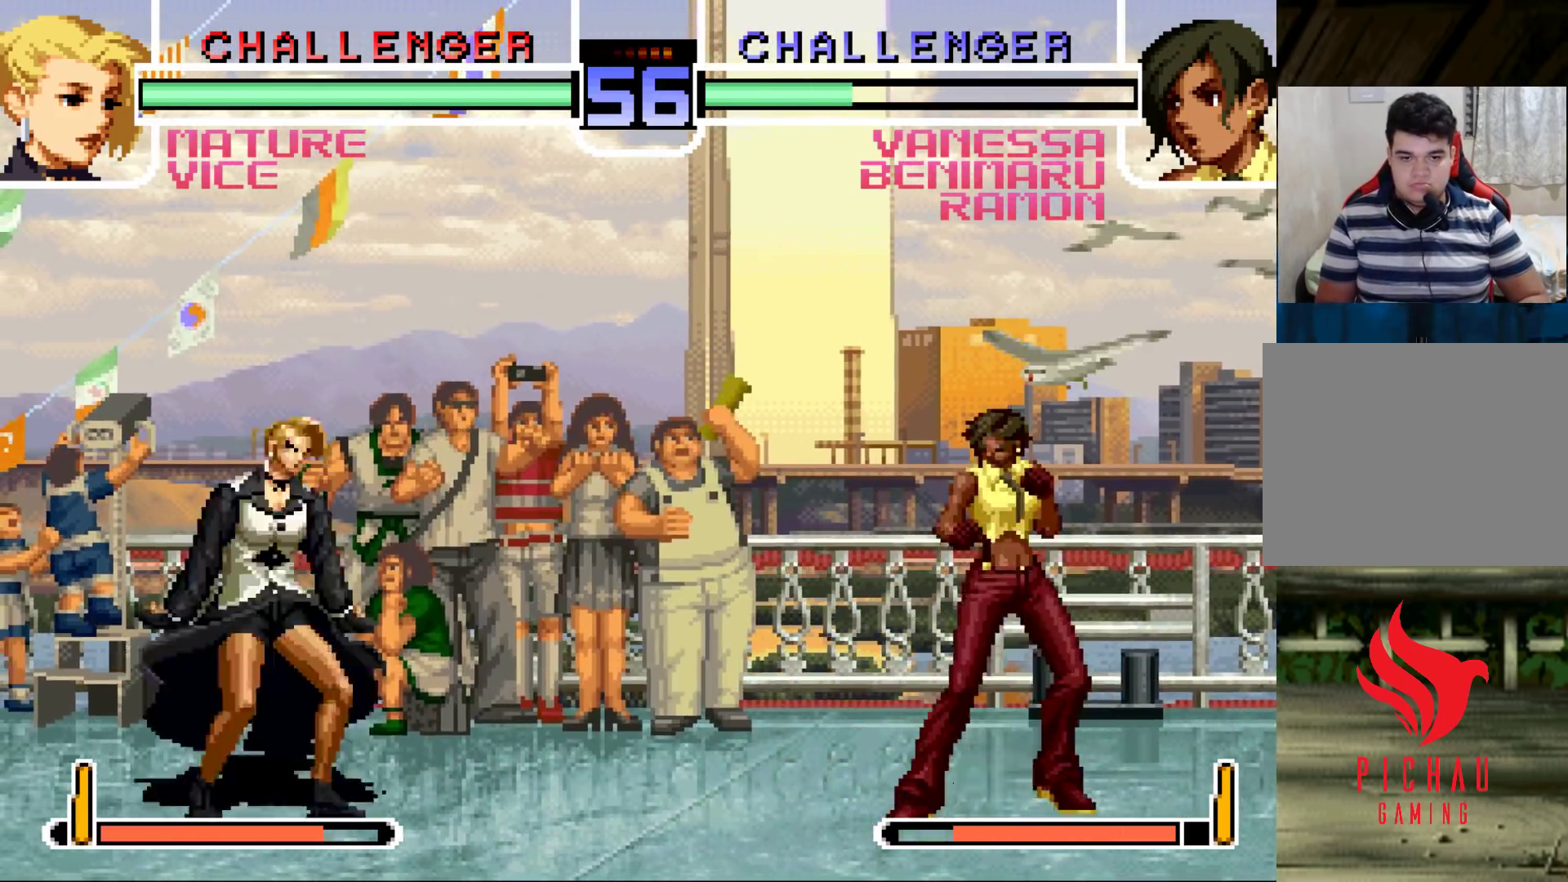
{"buttons": ["R1"], "left_stick": "center", "events": [[83, "left_stick", "up-left"], [367, "R1", "down"], [383, "CROSS", "down"], [433, "left_stick", "center"], [500, "CROSS", "up"]]}
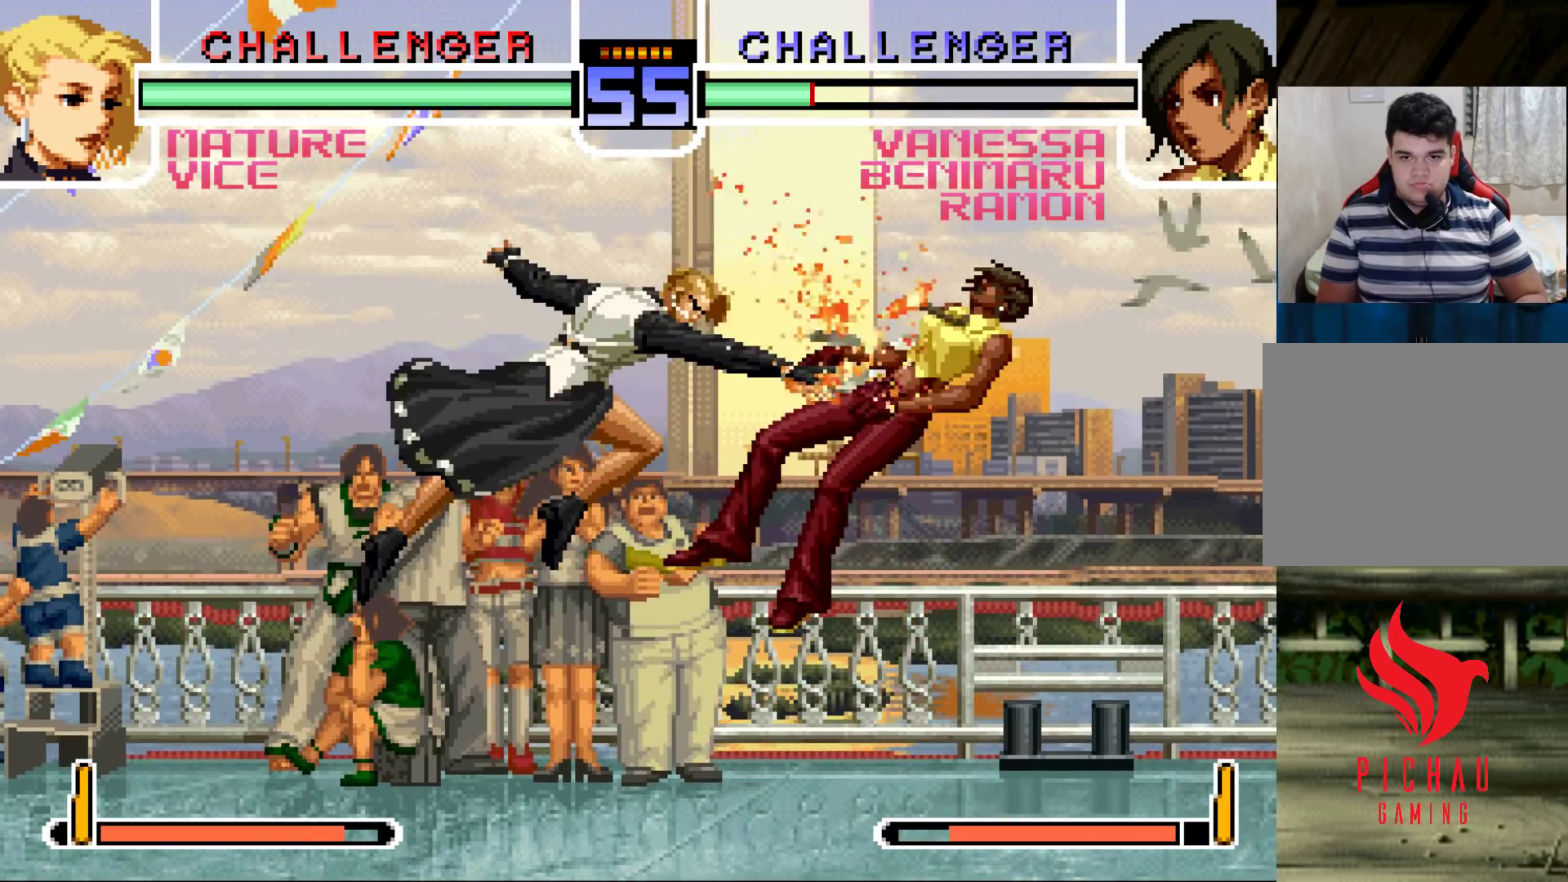
{"buttons": [], "left_stick": "down", "events": [[17, "R1", "up"], [433, "left_stick", "down"]]}
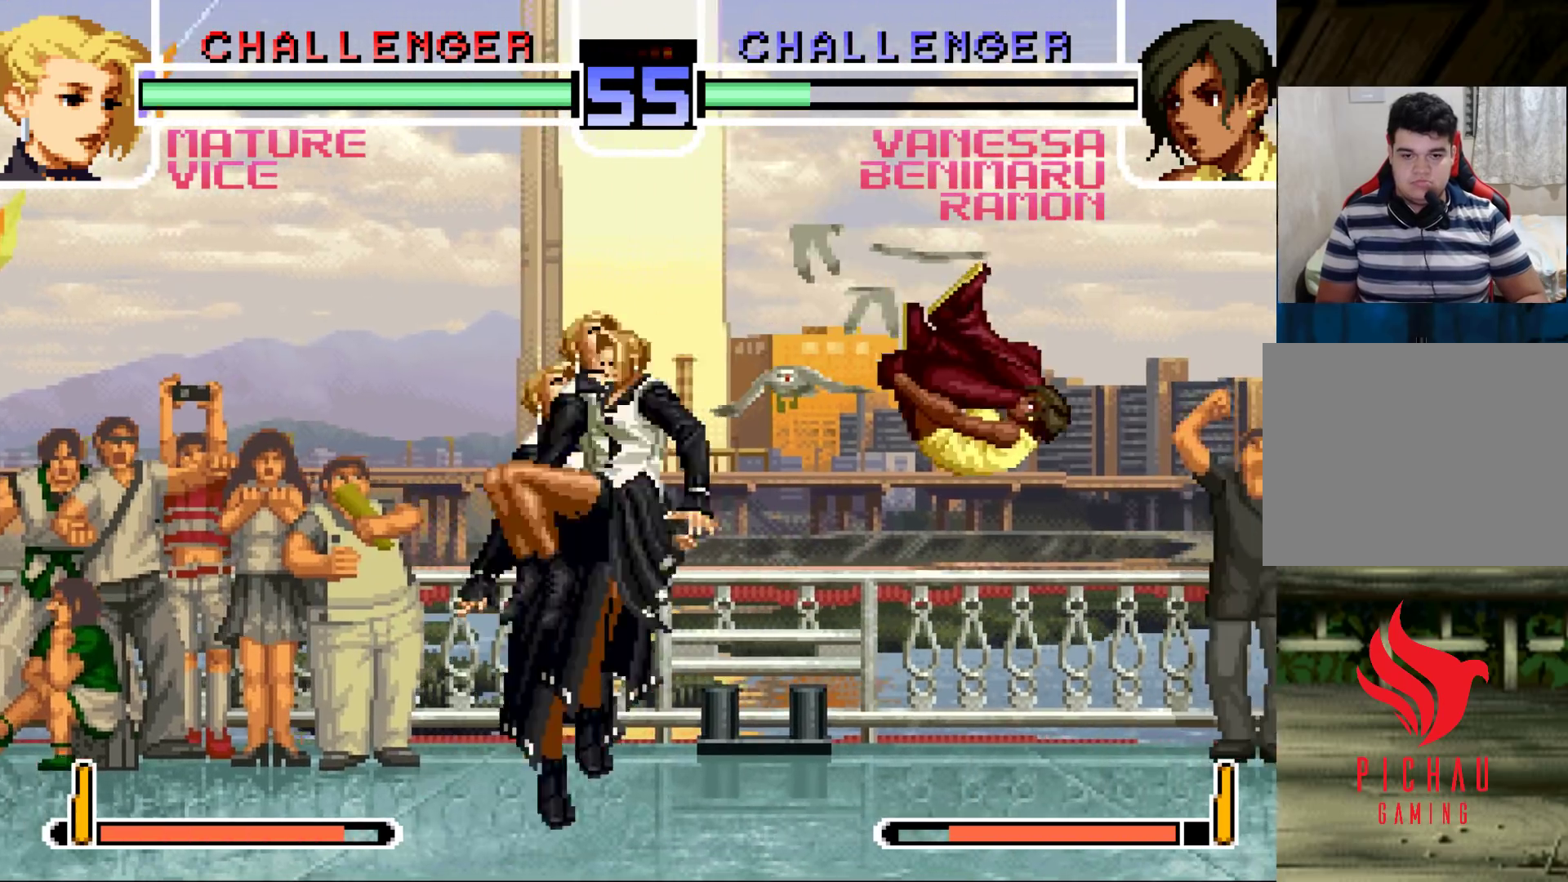
{"buttons": ["R1"], "left_stick": "right", "events": [[50, "TRIANGLE", "down"], [50, "left_stick", "right"], [200, "TRIANGLE", "up"], [383, "R1", "down"]]}
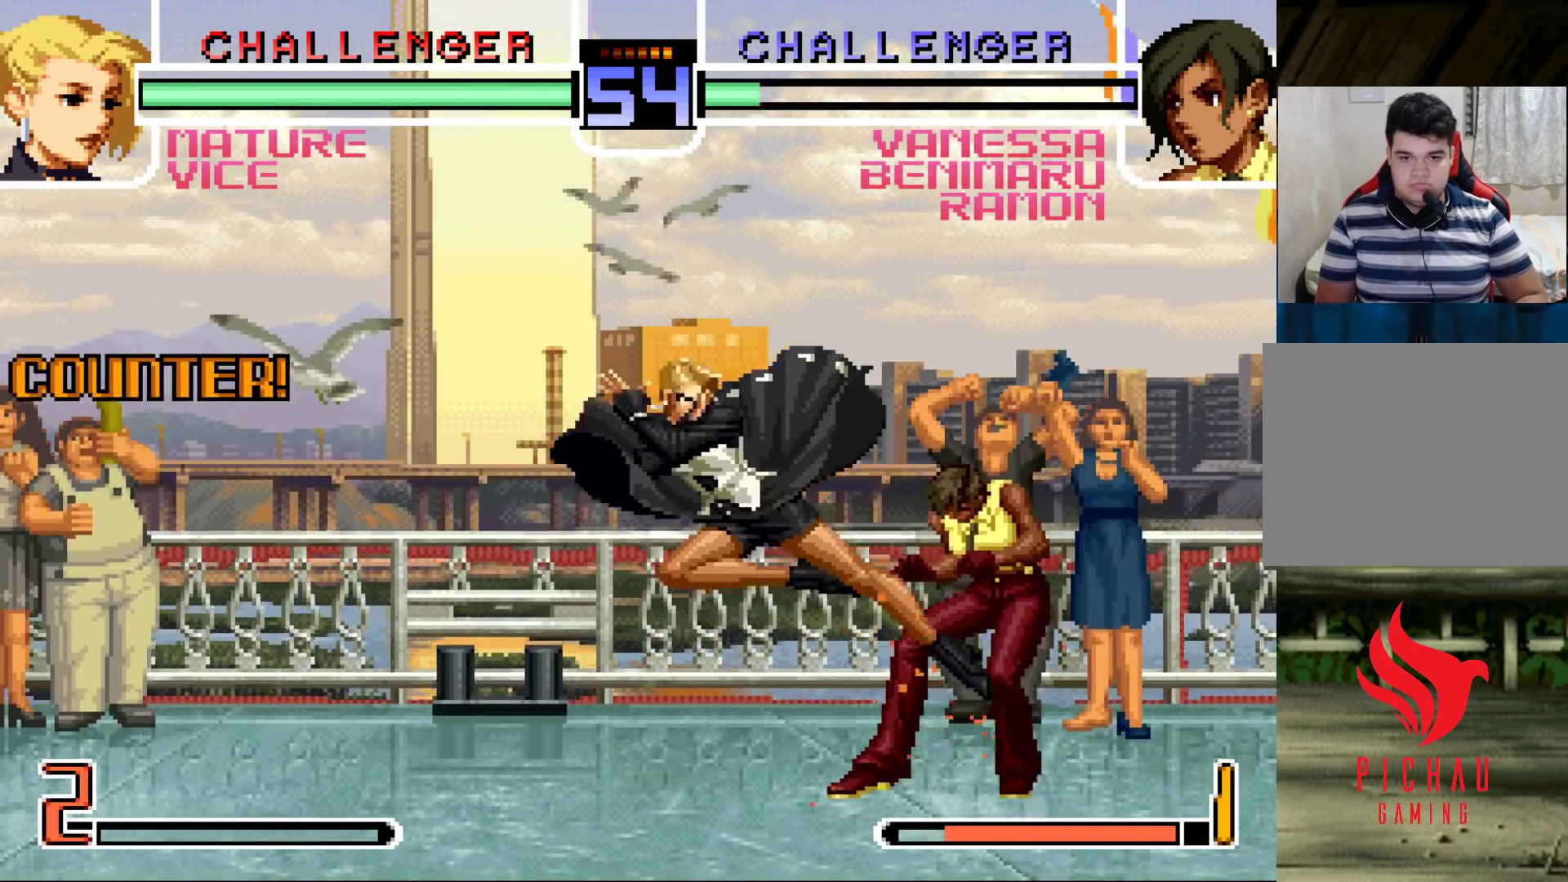
{"buttons": ["SQUARE", "TRIANGLE"], "left_stick": "right", "events": [[17, "R1", "up"], [417, "SQUARE", "down"], [433, "TRIANGLE", "down"]]}
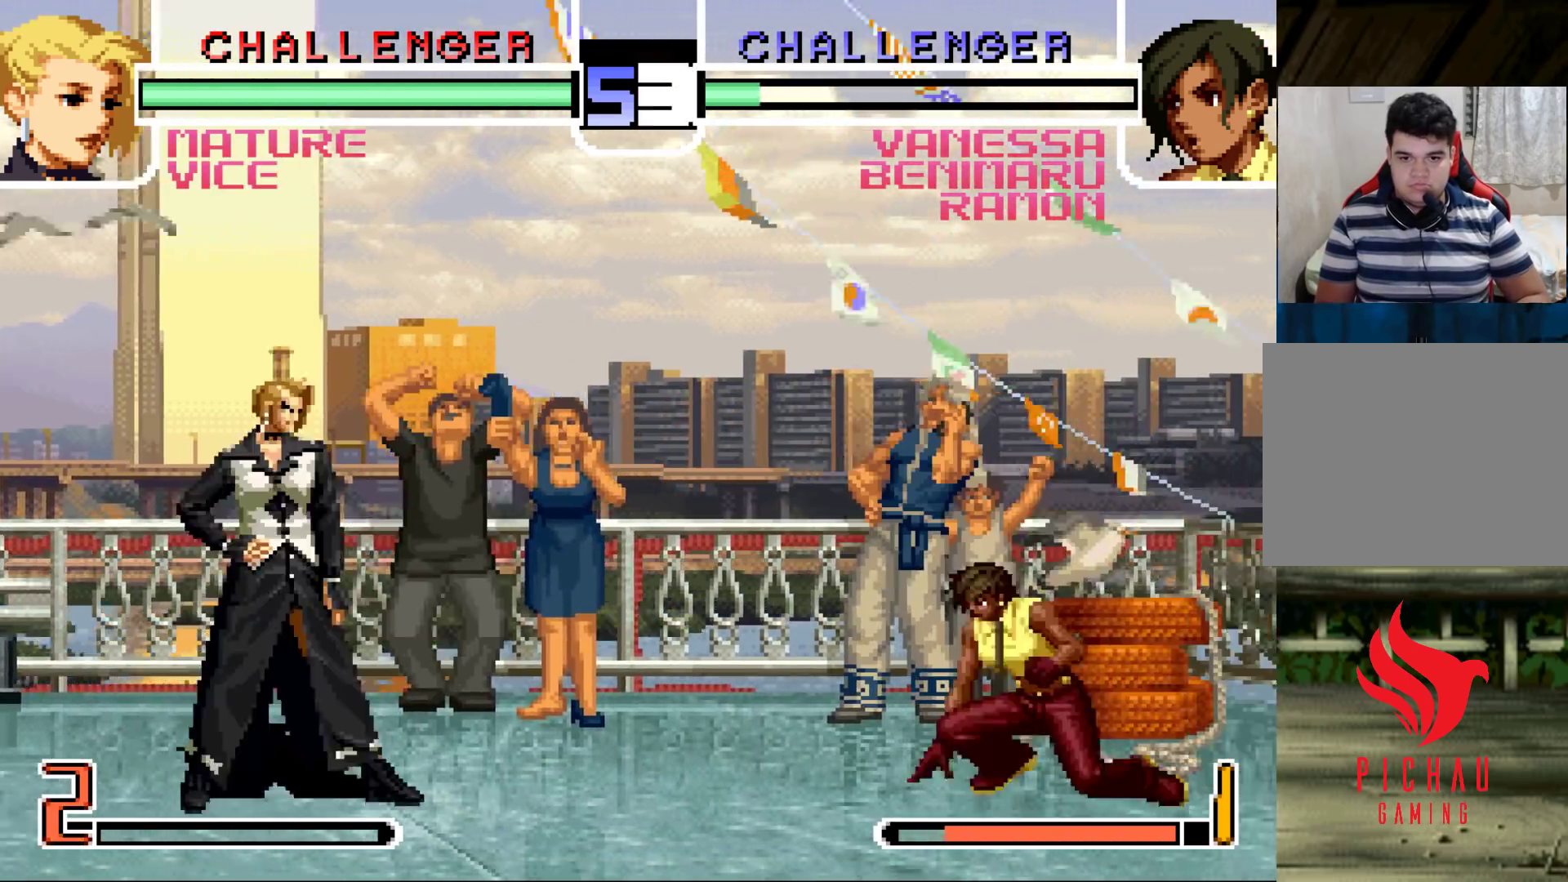
{"buttons": [], "left_stick": "down-right", "events": [[17, "SQUARE", "up"], [33, "TRIANGLE", "up"], [150, "left_stick", "center"], [350, "left_stick", "right"], [500, "left_stick", "down-right"]]}
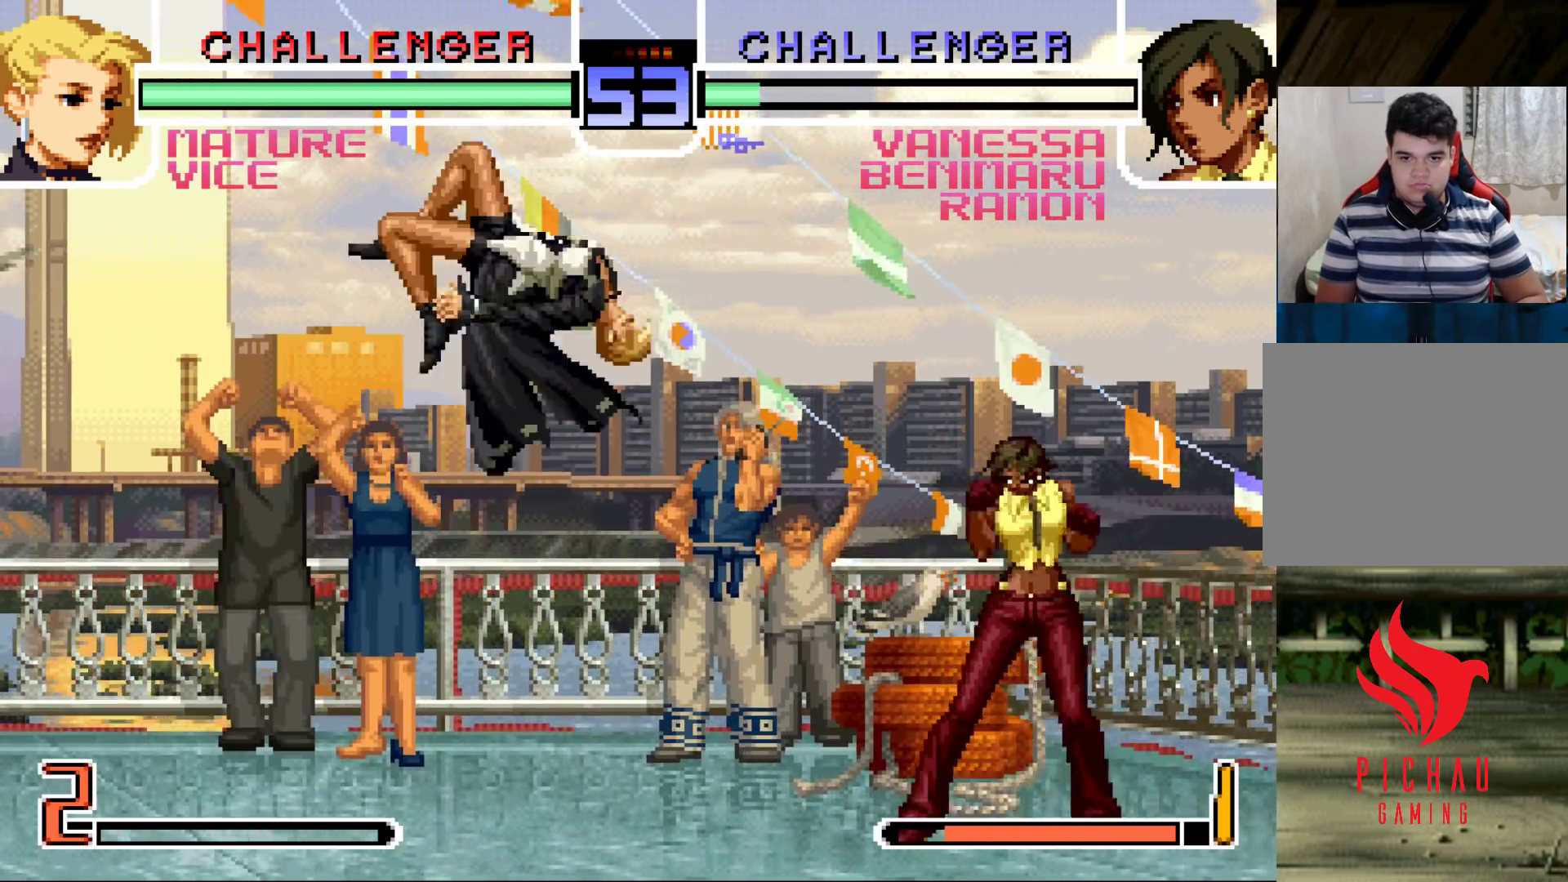
{"buttons": [], "left_stick": "center", "events": [[233, "R1", "down"], [383, "R1", "up"], [500, "left_stick", "center"]]}
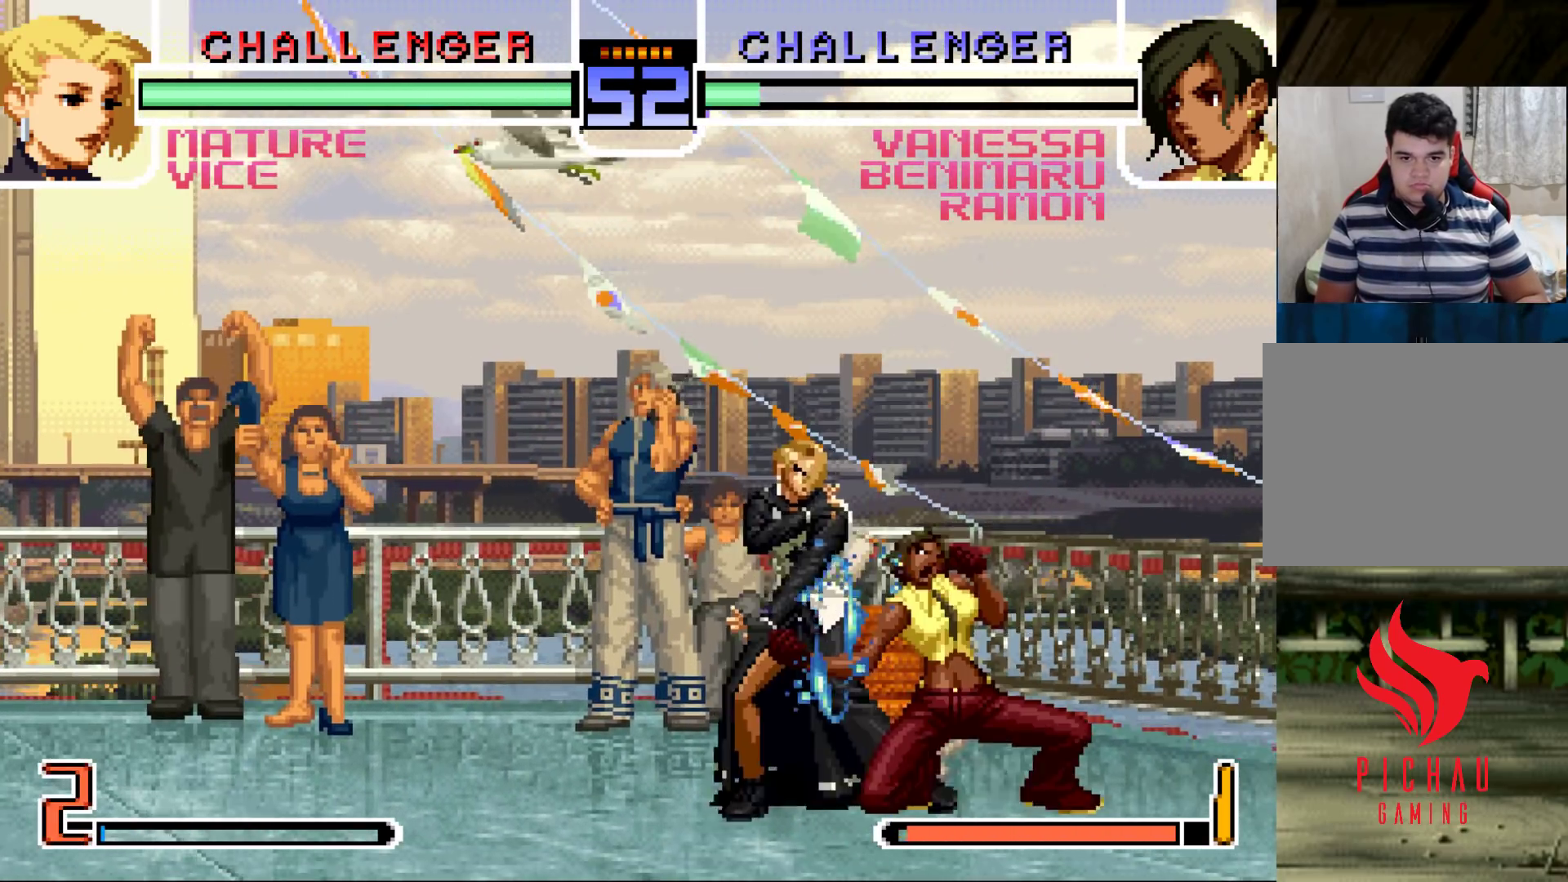
{"buttons": [], "left_stick": "center", "events": [[17, "left_stick", "left"], [33, "SQUARE", "down"], [100, "SQUARE", "up"], [183, "SQUARE", "down"], [200, "CROSS", "down"], [200, "left_stick", "center"], [250, "SQUARE", "up"], [283, "CROSS", "up"]]}
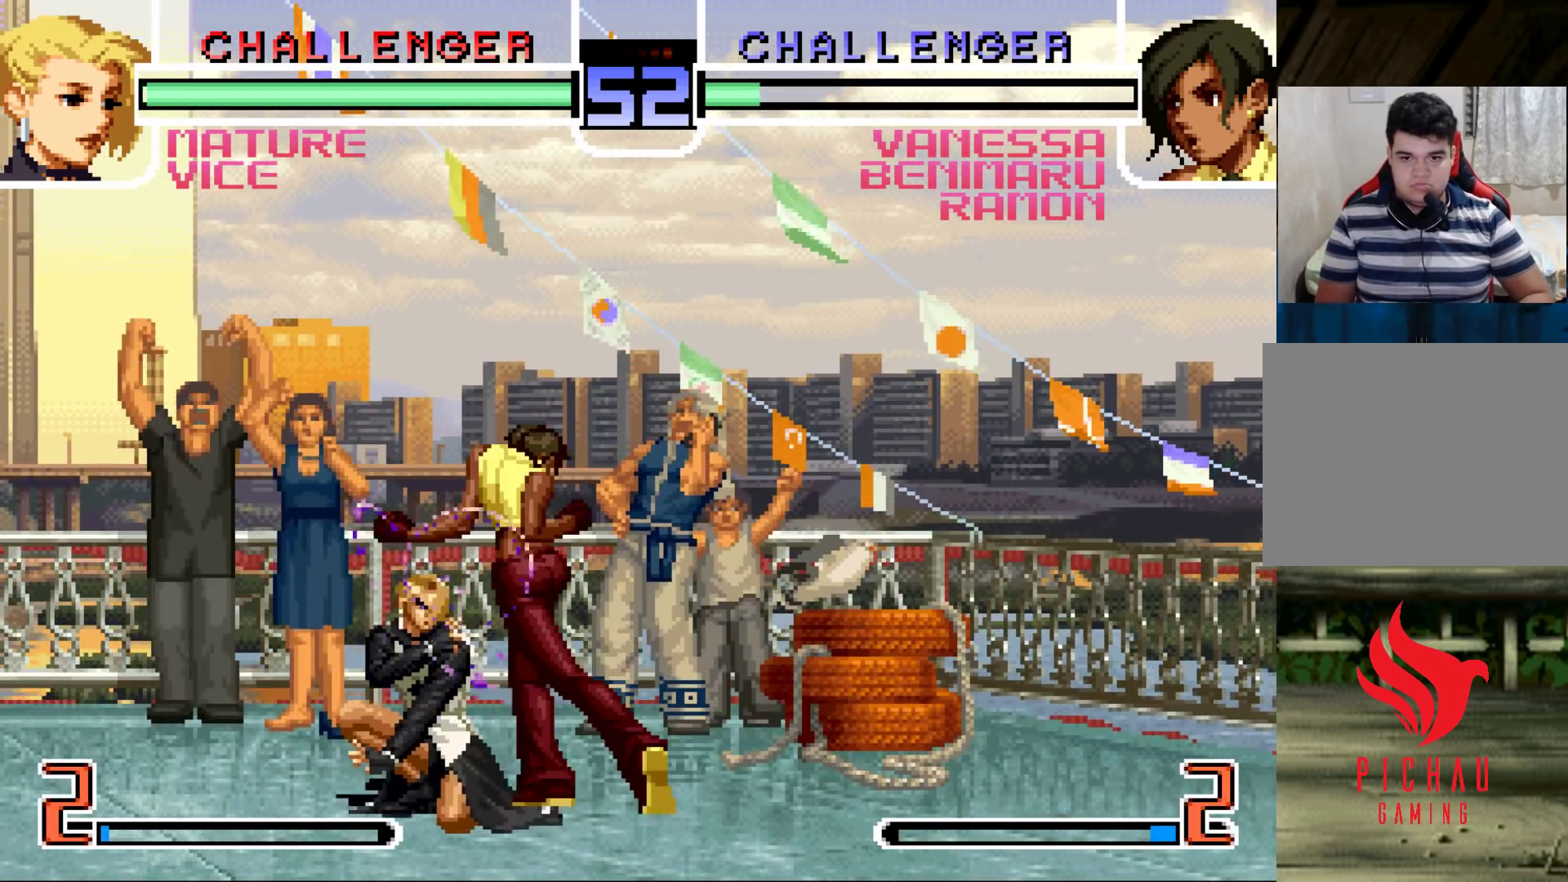
{"buttons": [], "left_stick": "center", "events": [[367, "left_stick", "up-left"], [450, "left_stick", "center"]]}
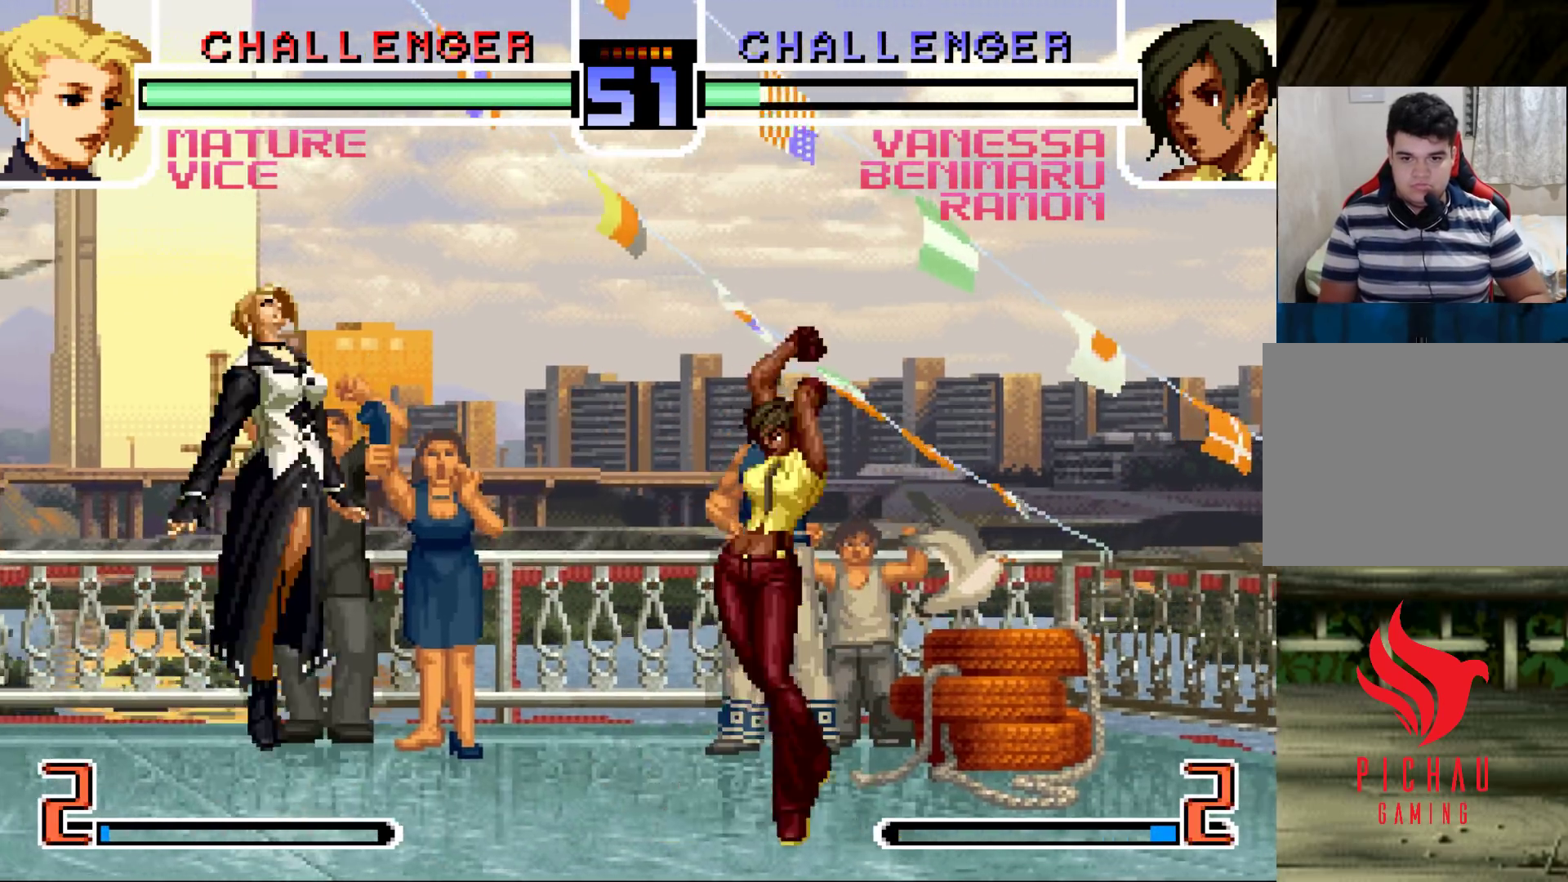
{"buttons": [], "left_stick": "left", "events": [[217, "SQUARE", "down"], [317, "SQUARE", "up"], [417, "left_stick", "left"]]}
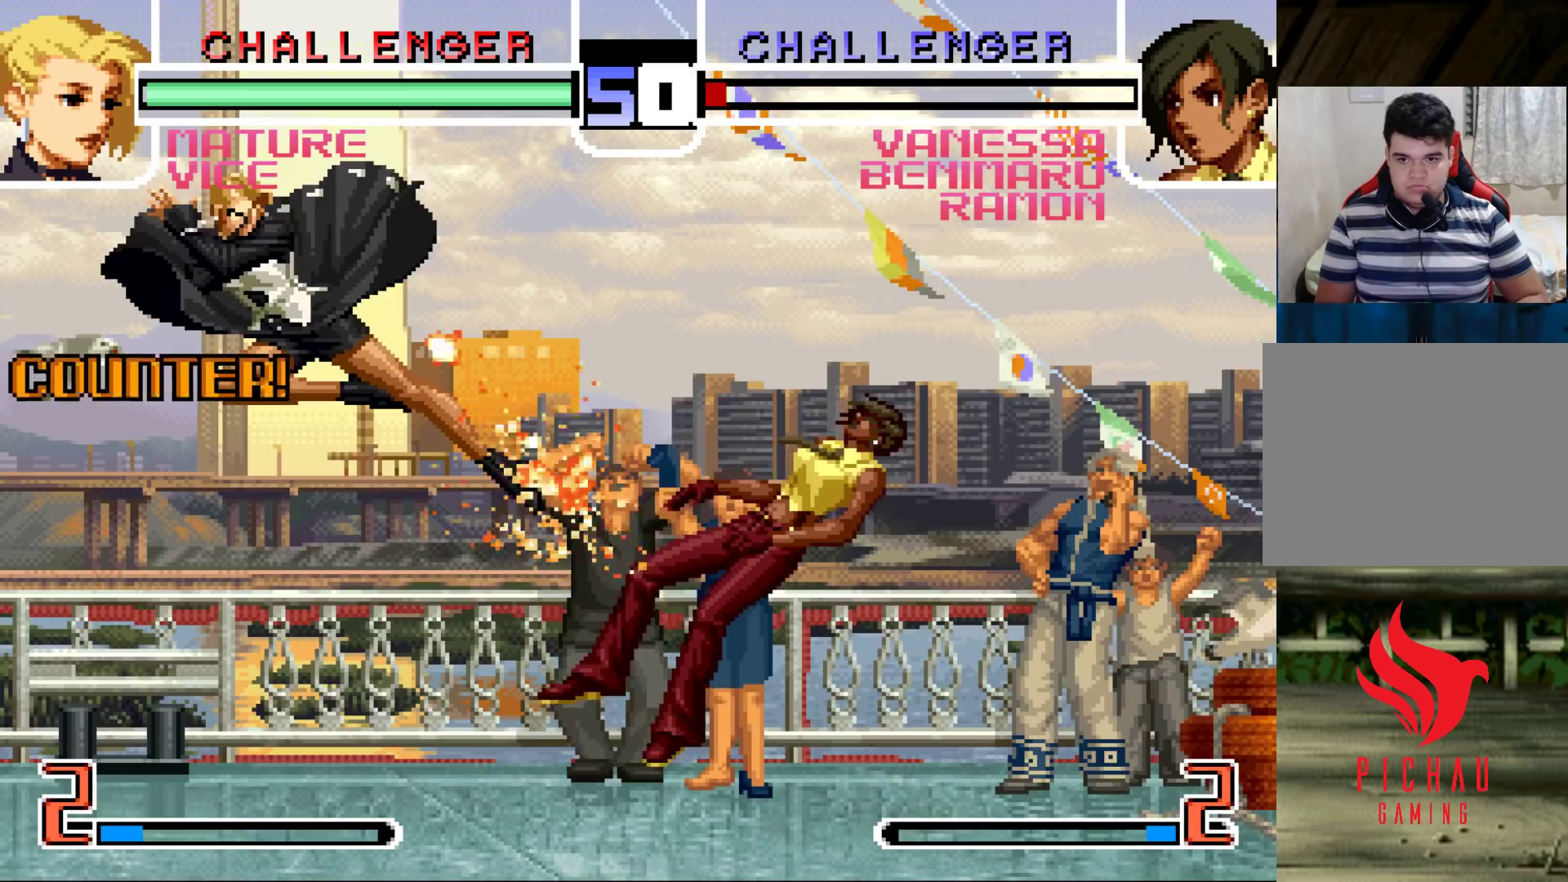
{"buttons": [], "left_stick": "right", "events": [[100, "left_stick", "down"], [117, "CROSS", "down"], [167, "CROSS", "up"], [267, "left_stick", "center"], [417, "left_stick", "right"]]}
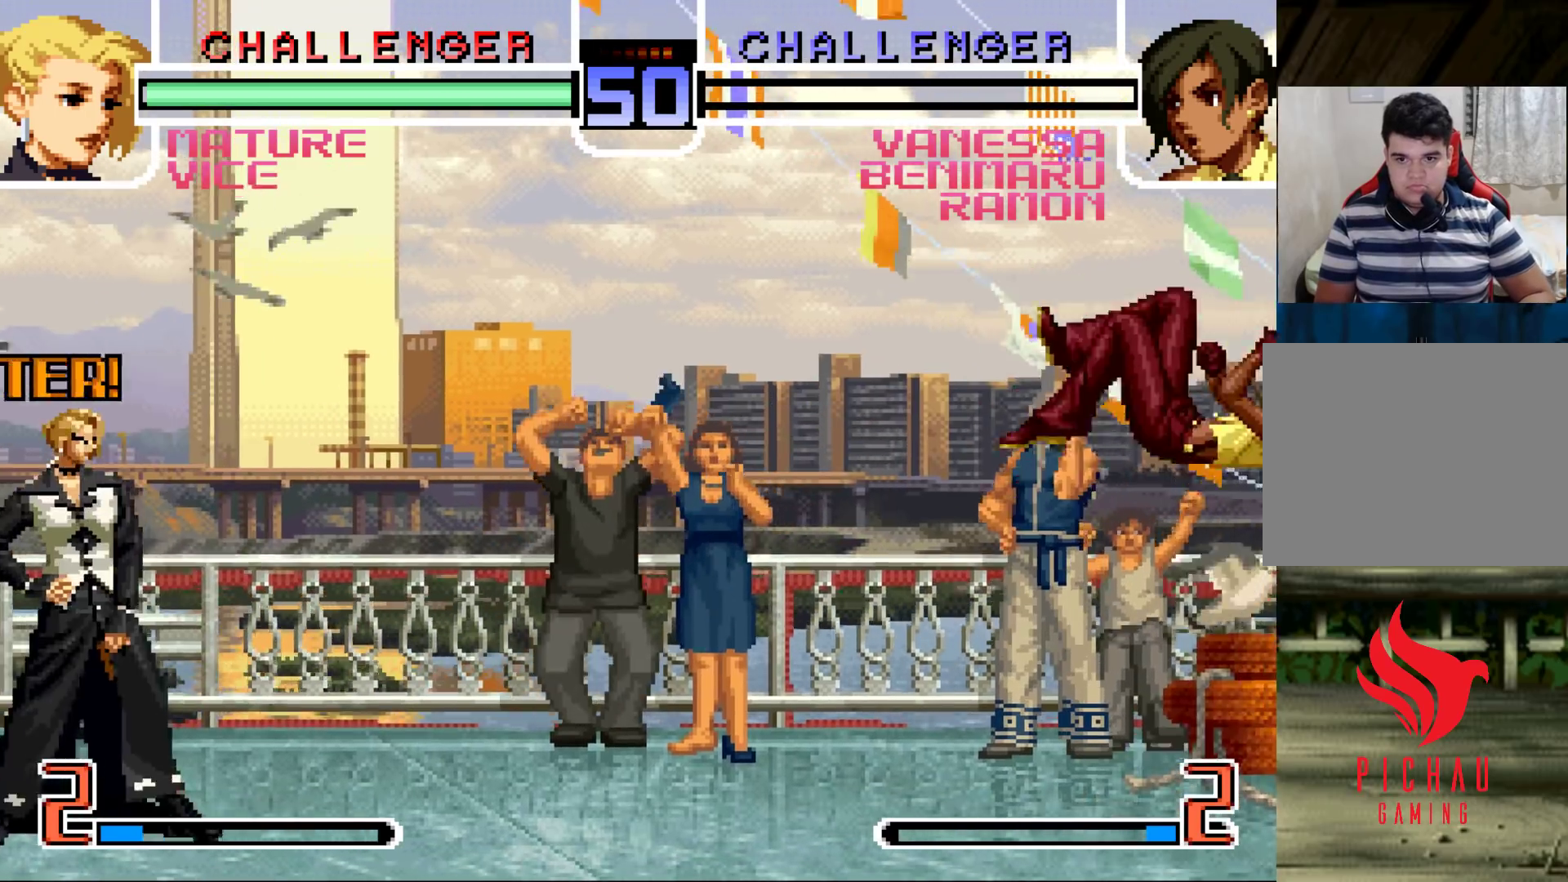
{"buttons": [], "left_stick": "left", "events": [[33, "SQUARE", "down"], [33, "TRIANGLE", "down"], [117, "SQUARE", "up"], [117, "TRIANGLE", "up"], [233, "left_stick", "center"], [367, "left_stick", "left"], [417, "left_stick", "center"], [483, "left_stick", "left"]]}
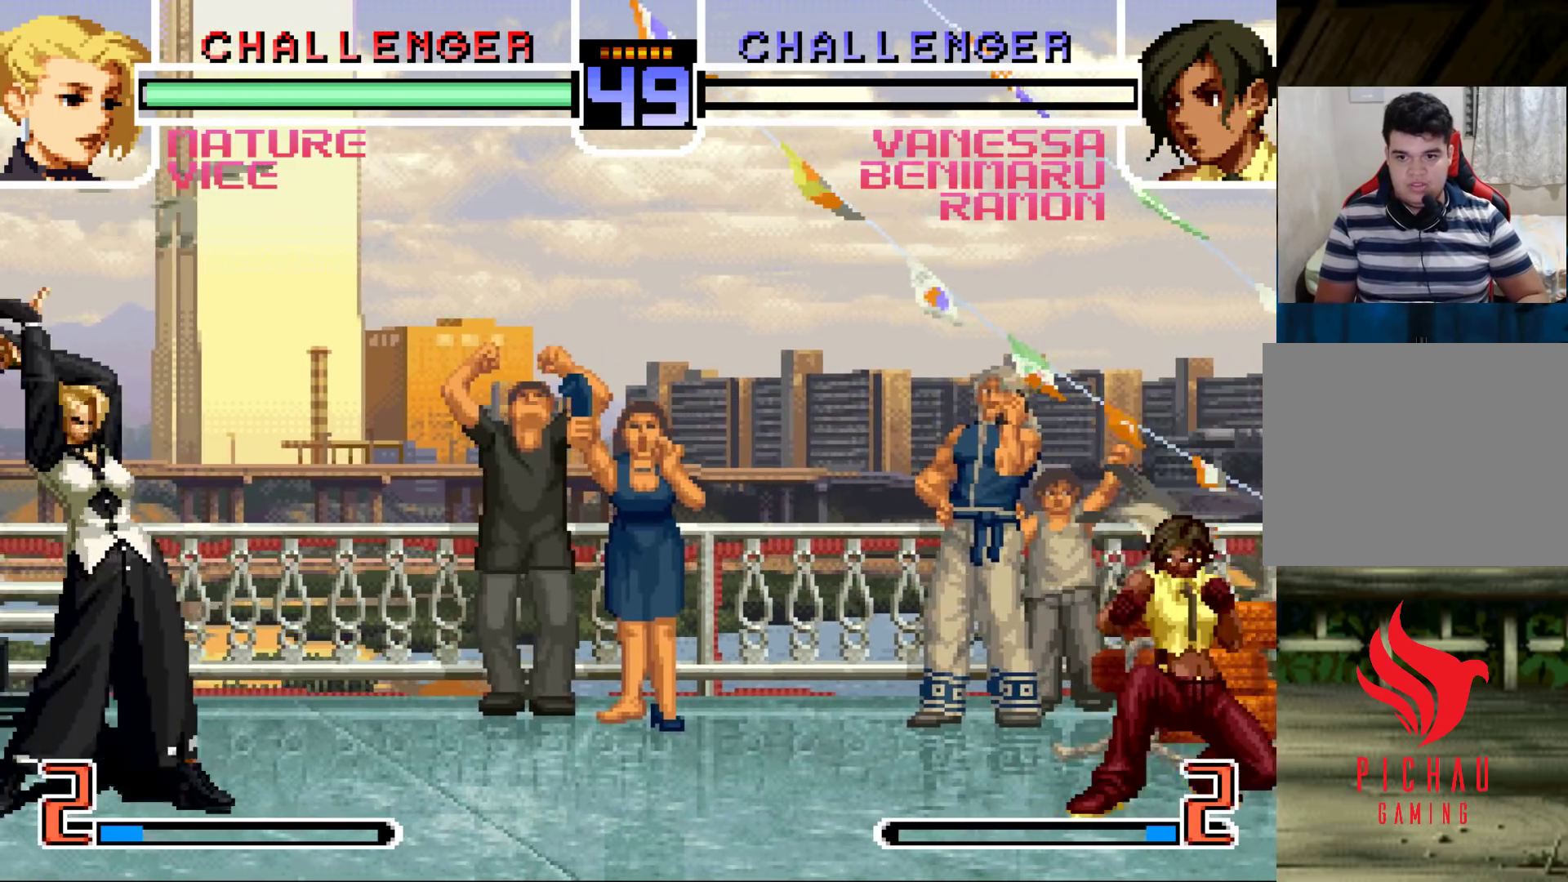
{"buttons": [], "left_stick": "up-left", "events": [[217, "left_stick", "up-left"]]}
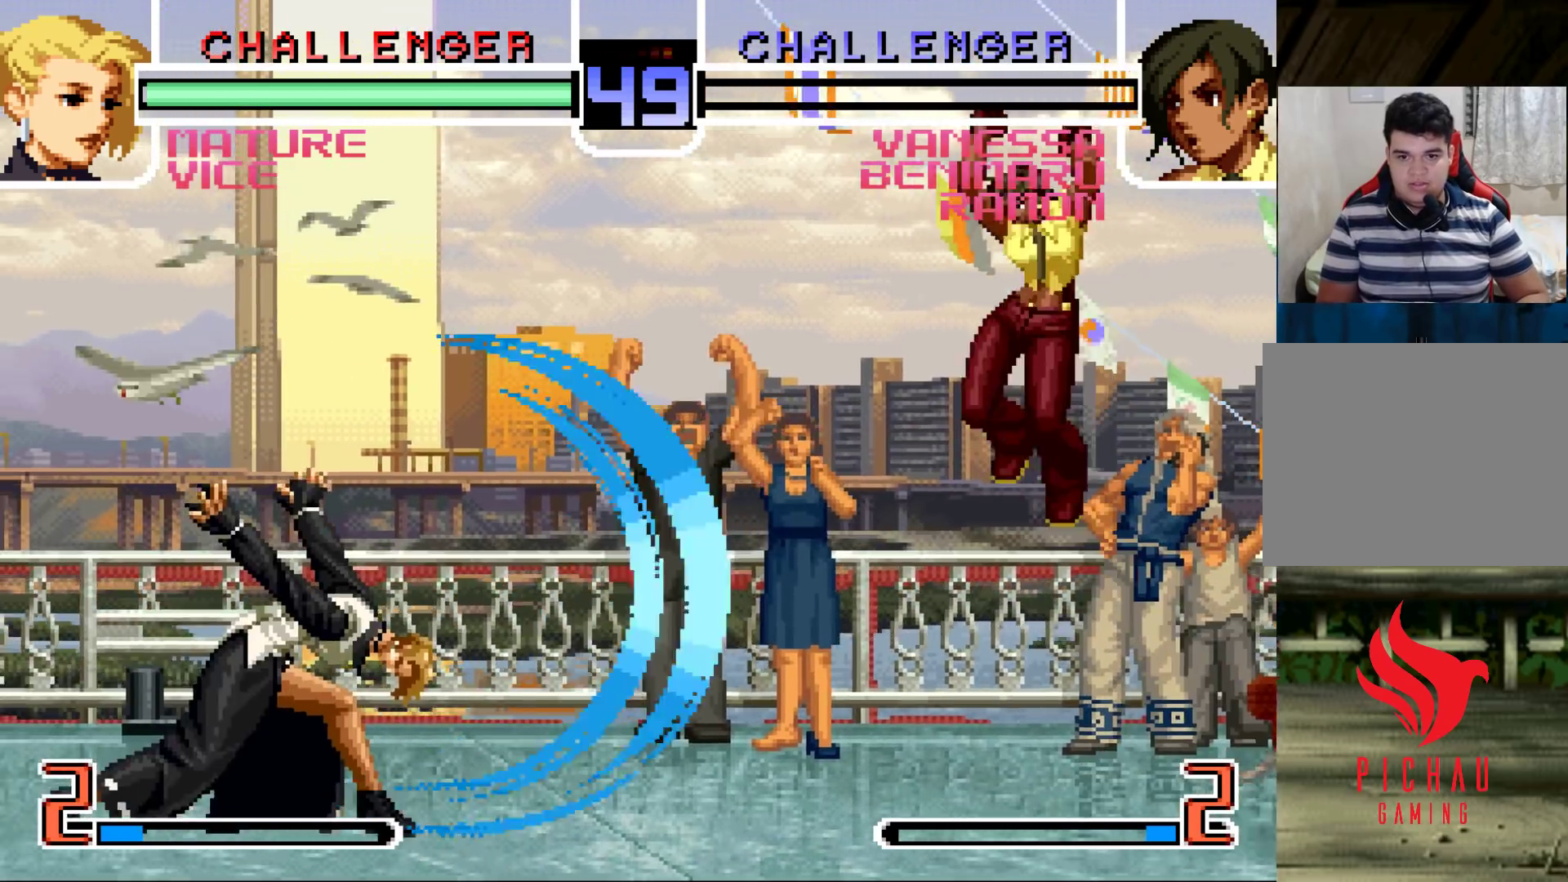
{"buttons": [], "left_stick": "up", "events": [[117, "CROSS", "down"], [117, "R1", "down"], [117, "left_stick", "center"], [233, "CROSS", "up"], [233, "R1", "up"], [367, "left_stick", "down"], [450, "left_stick", "up"]]}
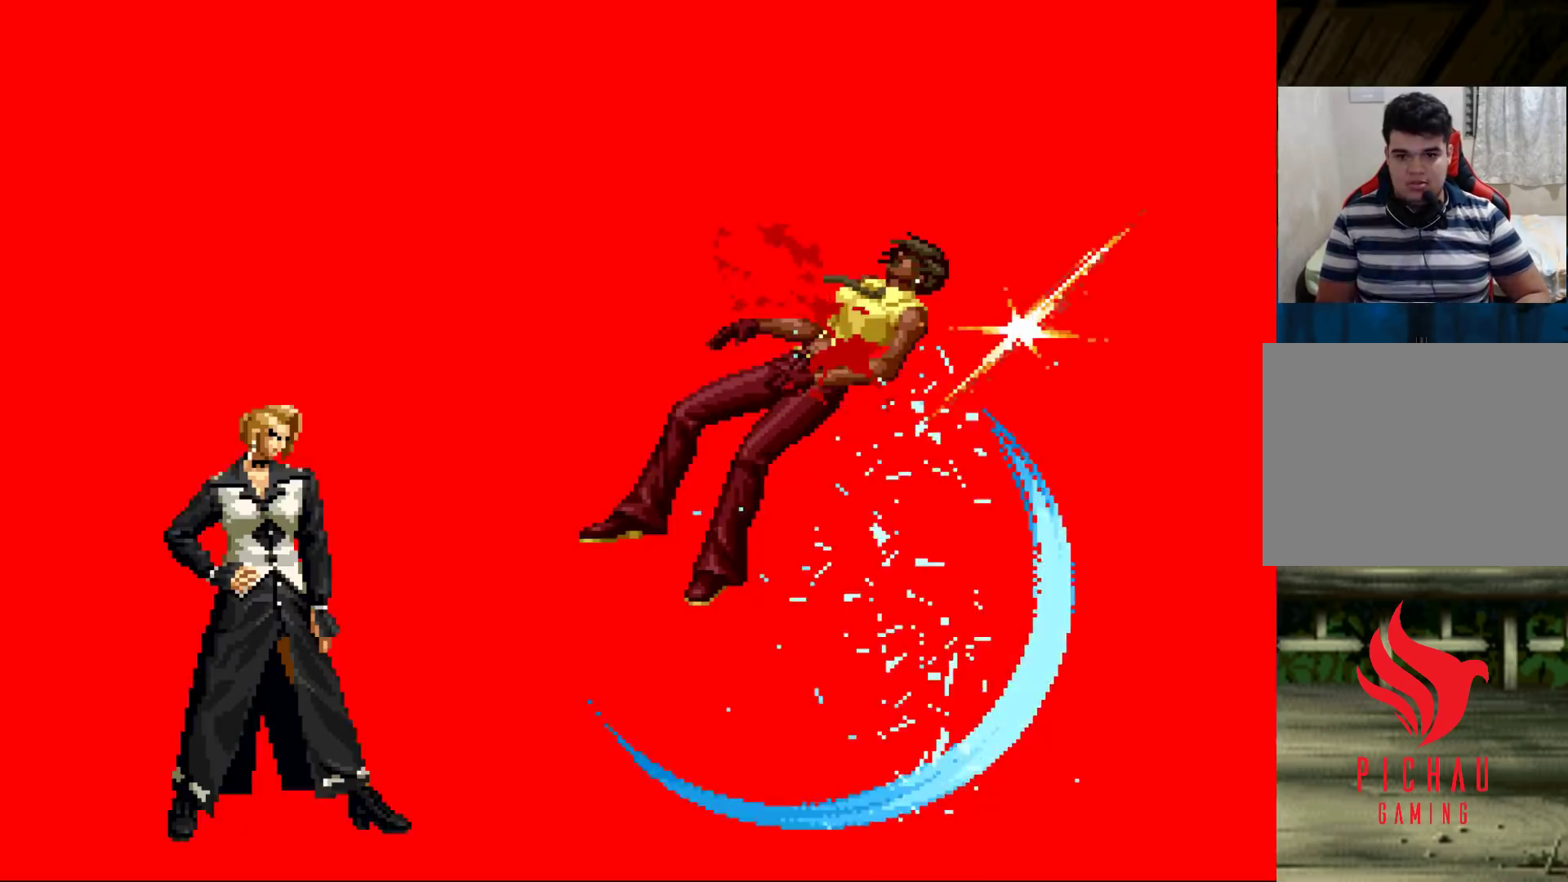
{"buttons": [], "left_stick": "center", "events": [[33, "left_stick", "center"]]}
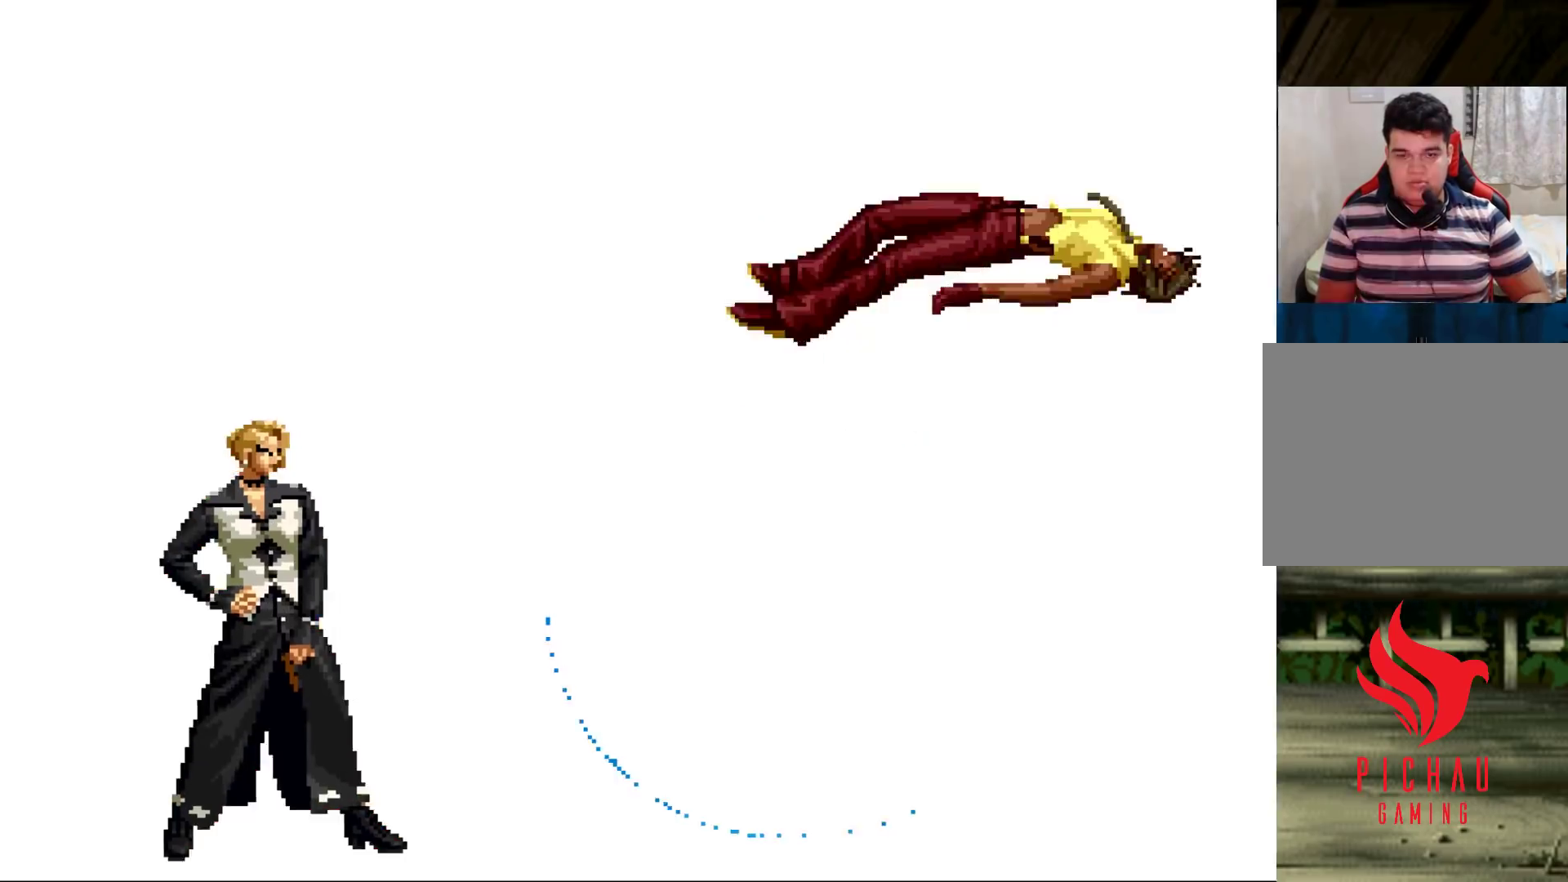
{"buttons": [], "left_stick": "center", "events": []}
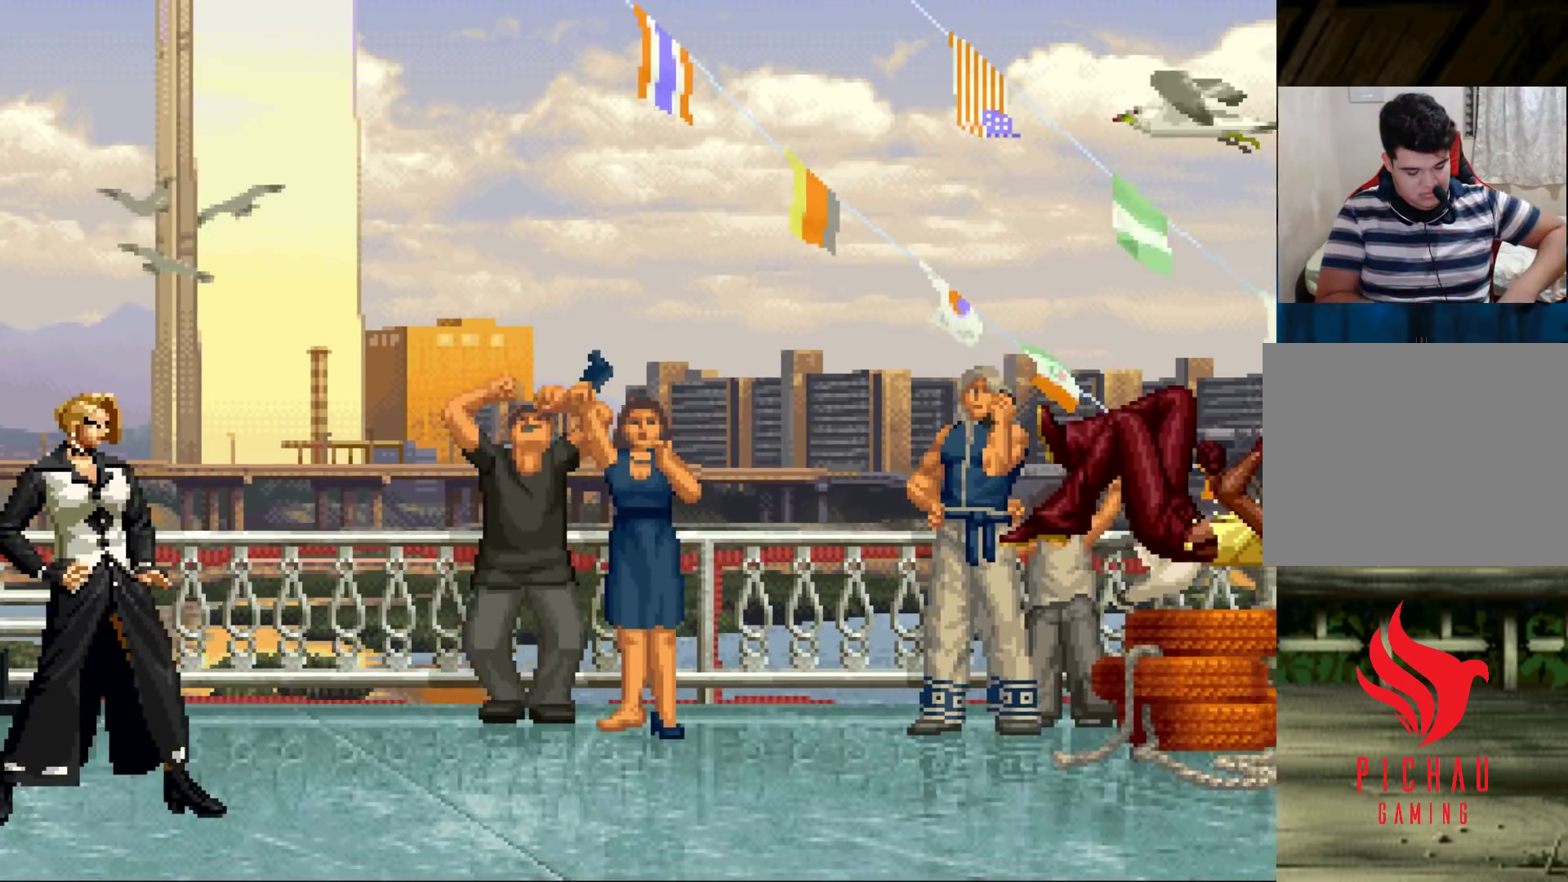
{"buttons": [], "left_stick": "center", "events": []}
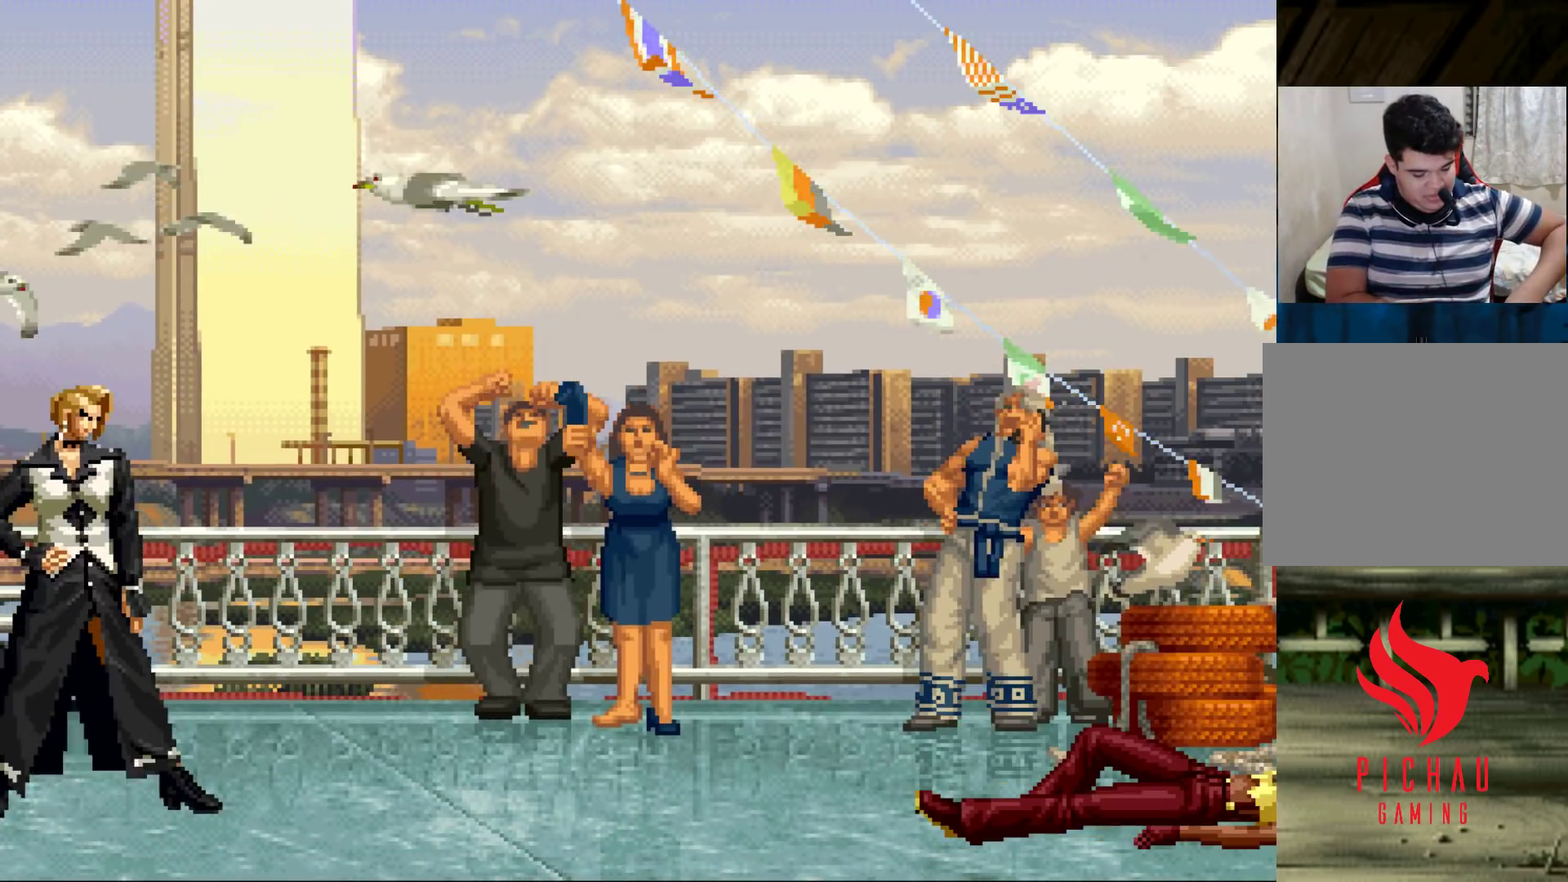
{"buttons": [], "left_stick": "center", "events": []}
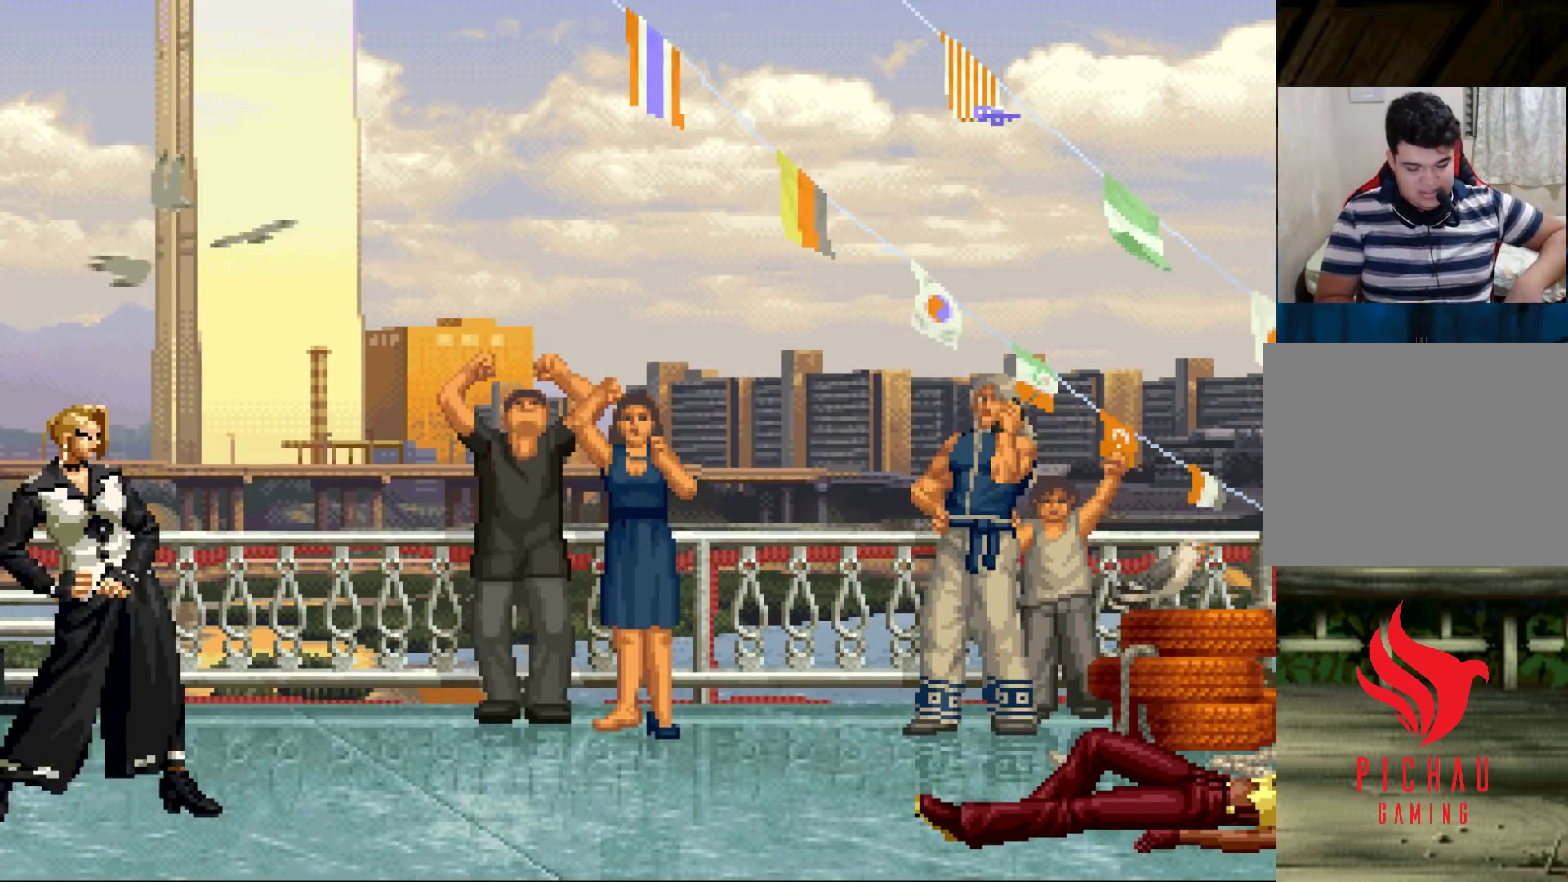
{"buttons": ["CROSS"], "left_stick": "center", "events": [[283, "SQUARE", "down"], [300, "CROSS", "down"], [333, "SQUARE", "up"], [350, "CROSS", "up"], [417, "SQUARE", "down"], [483, "CROSS", "down"], [483, "SQUARE", "up"]]}
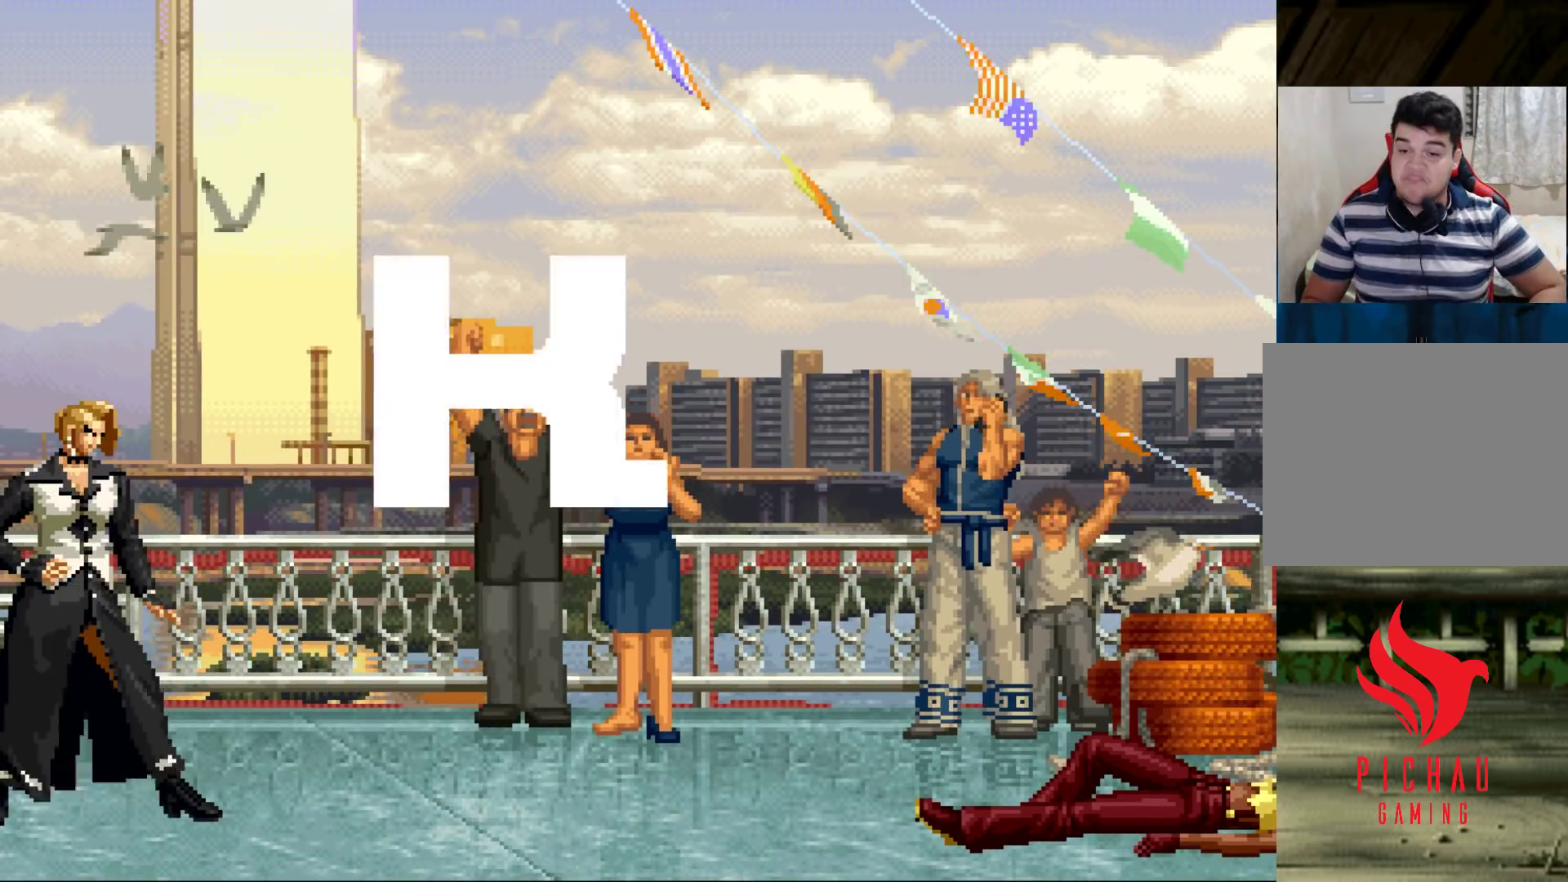
{"buttons": [], "left_stick": "center", "events": [[33, "CROSS", "up"], [67, "SQUARE", "down"], [133, "SQUARE", "up"]]}
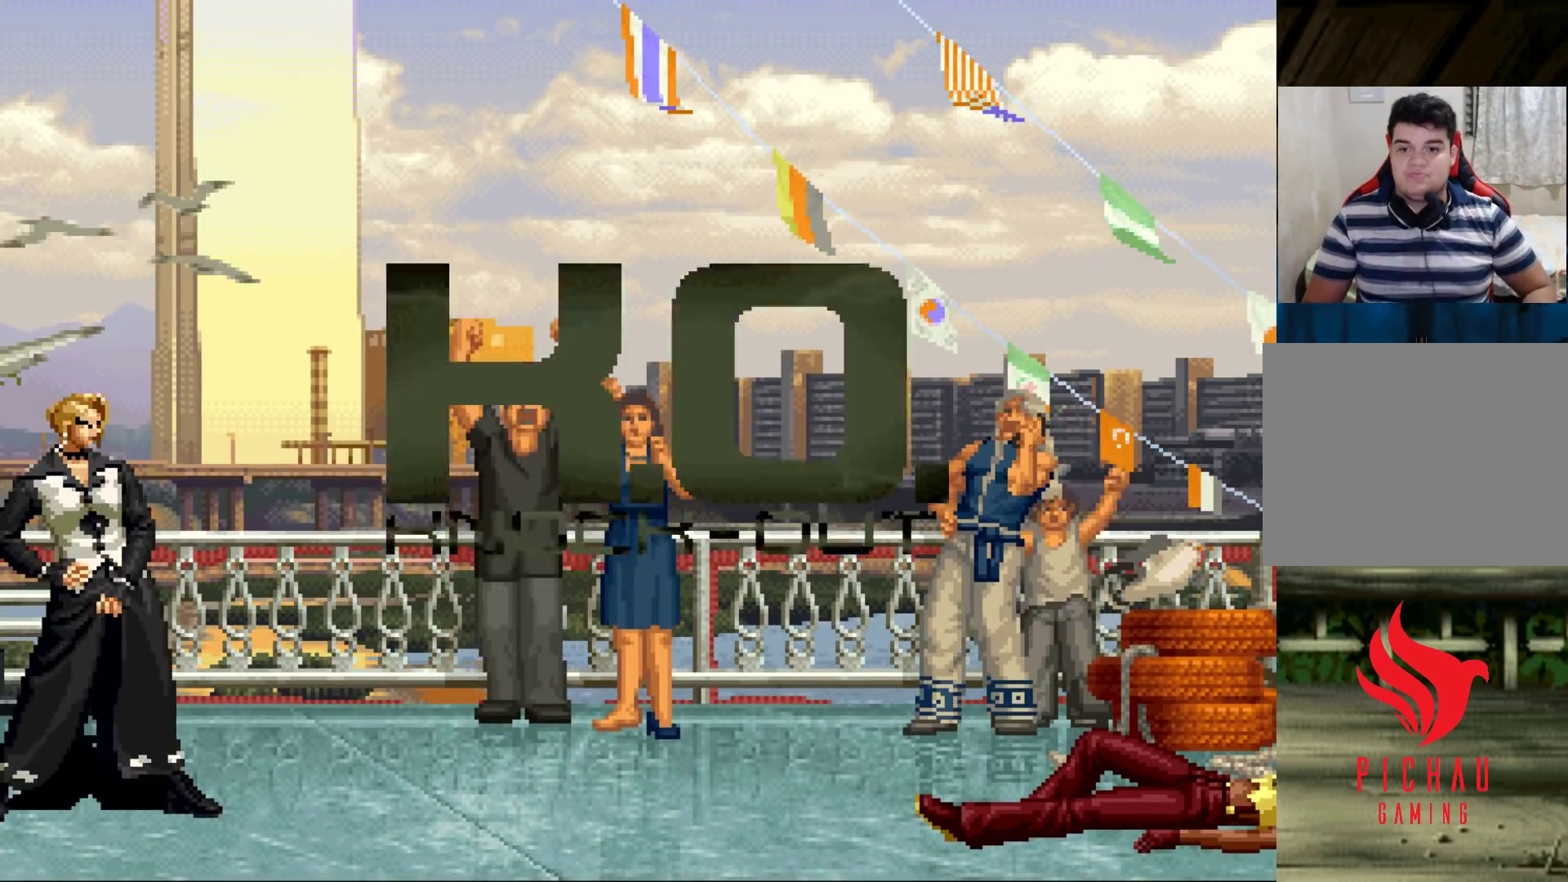
{"buttons": [], "left_stick": "center", "events": []}